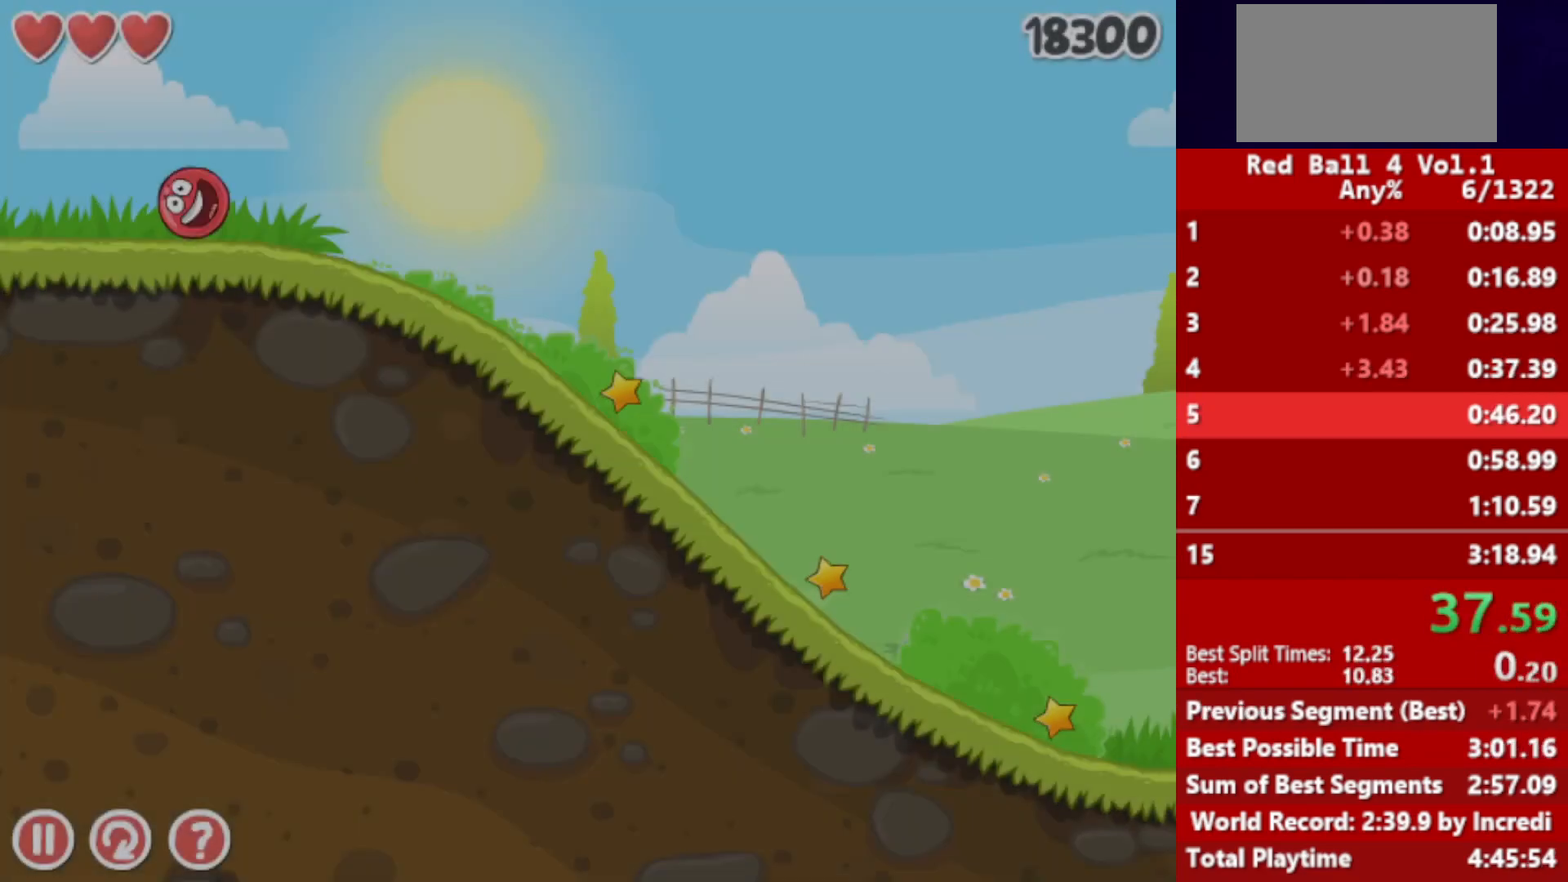
Gameplay with keyboard; each line is a JSON object with the keys held at the frame after it. "events" lists presses ("down") and releases ("up") of "down", "left", "p", "r", "right" and "up" between this image and that frame as [ms after this image, input, new state], when the widget could be followed in between. No other keys are recorded. Mouse input is not recorded.
{"keys": ["right"], "events": []}
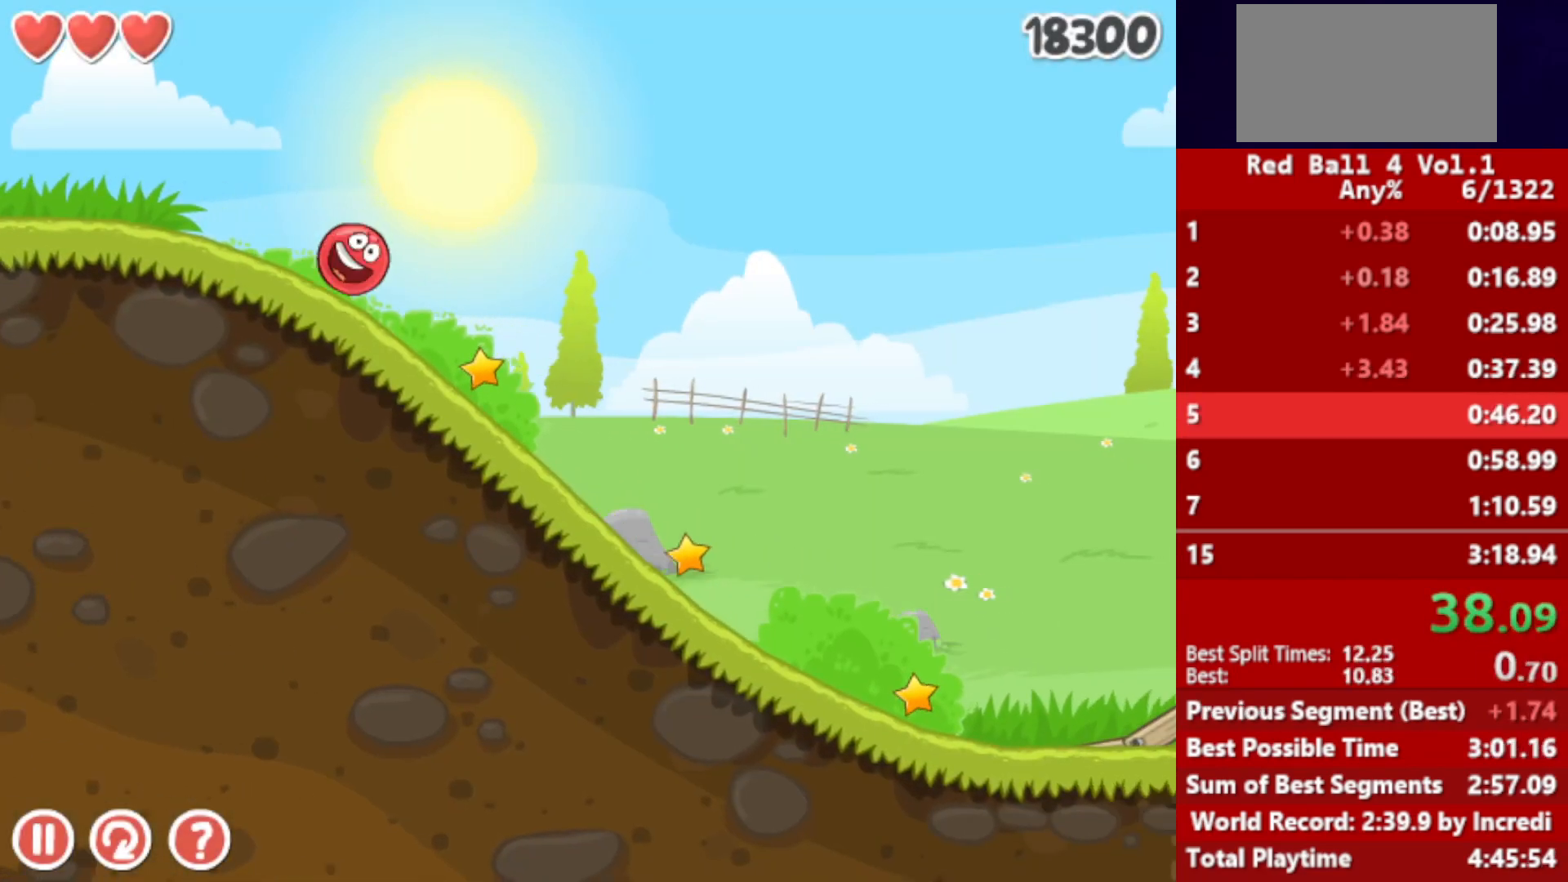
{"keys": ["right"], "events": []}
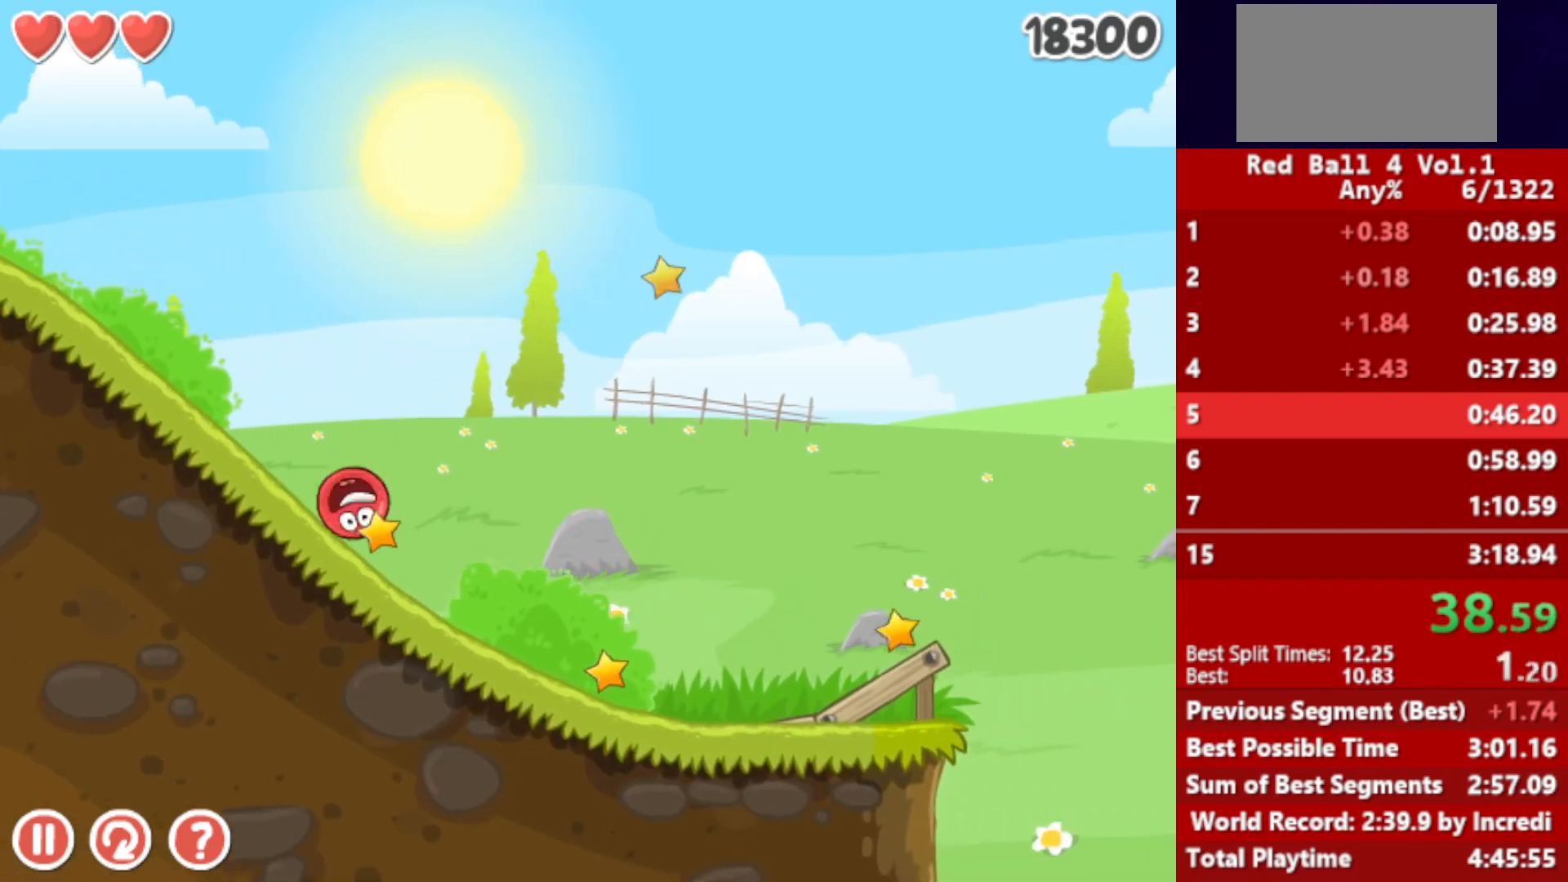
{"keys": ["right"], "events": []}
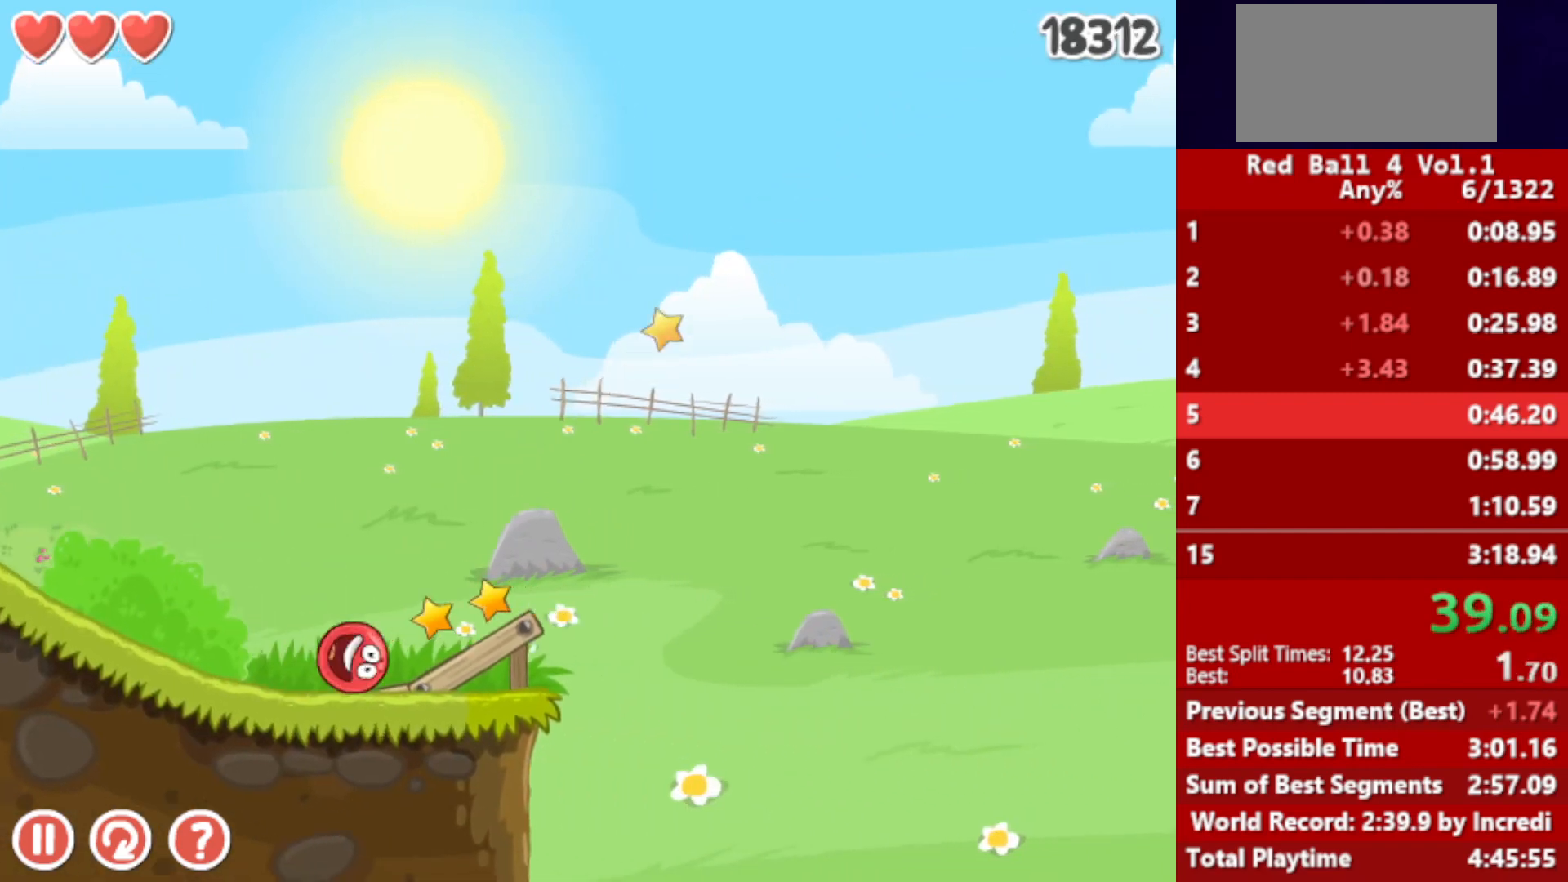
{"keys": ["right"], "events": [[50, "up", "down"], [67, "up", "up"], [150, "up", "down"], [167, "up", "up"], [217, "up", "down"], [250, "up", "up"], [333, "up", "down"], [350, "up", "up"], [433, "up", "down"], [483, "up", "up"]]}
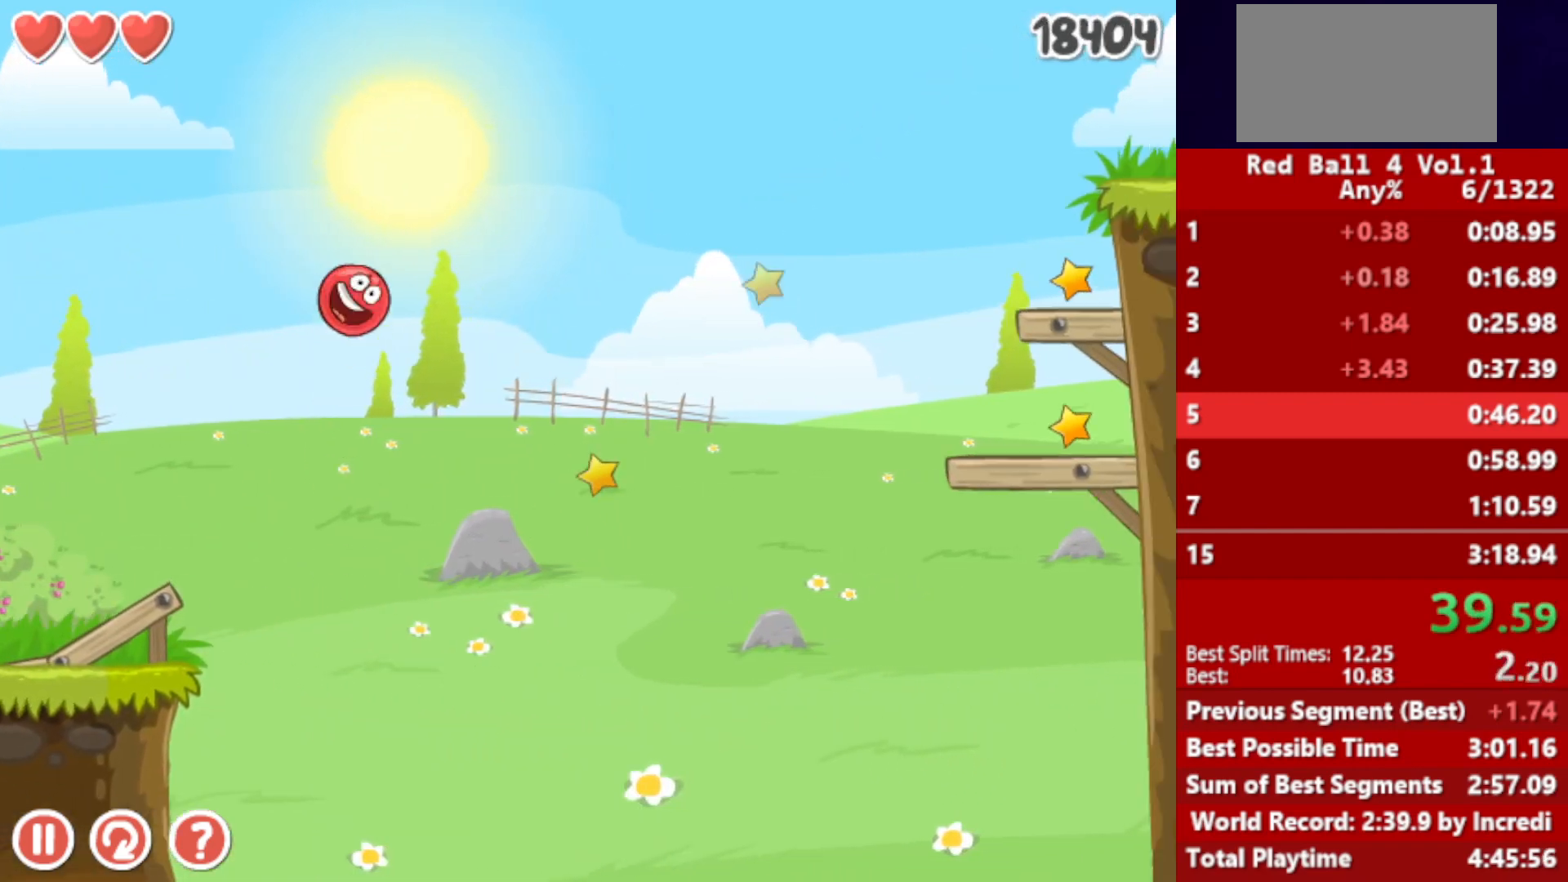
{"keys": ["left", "right"], "events": [[500, "left", "down"]]}
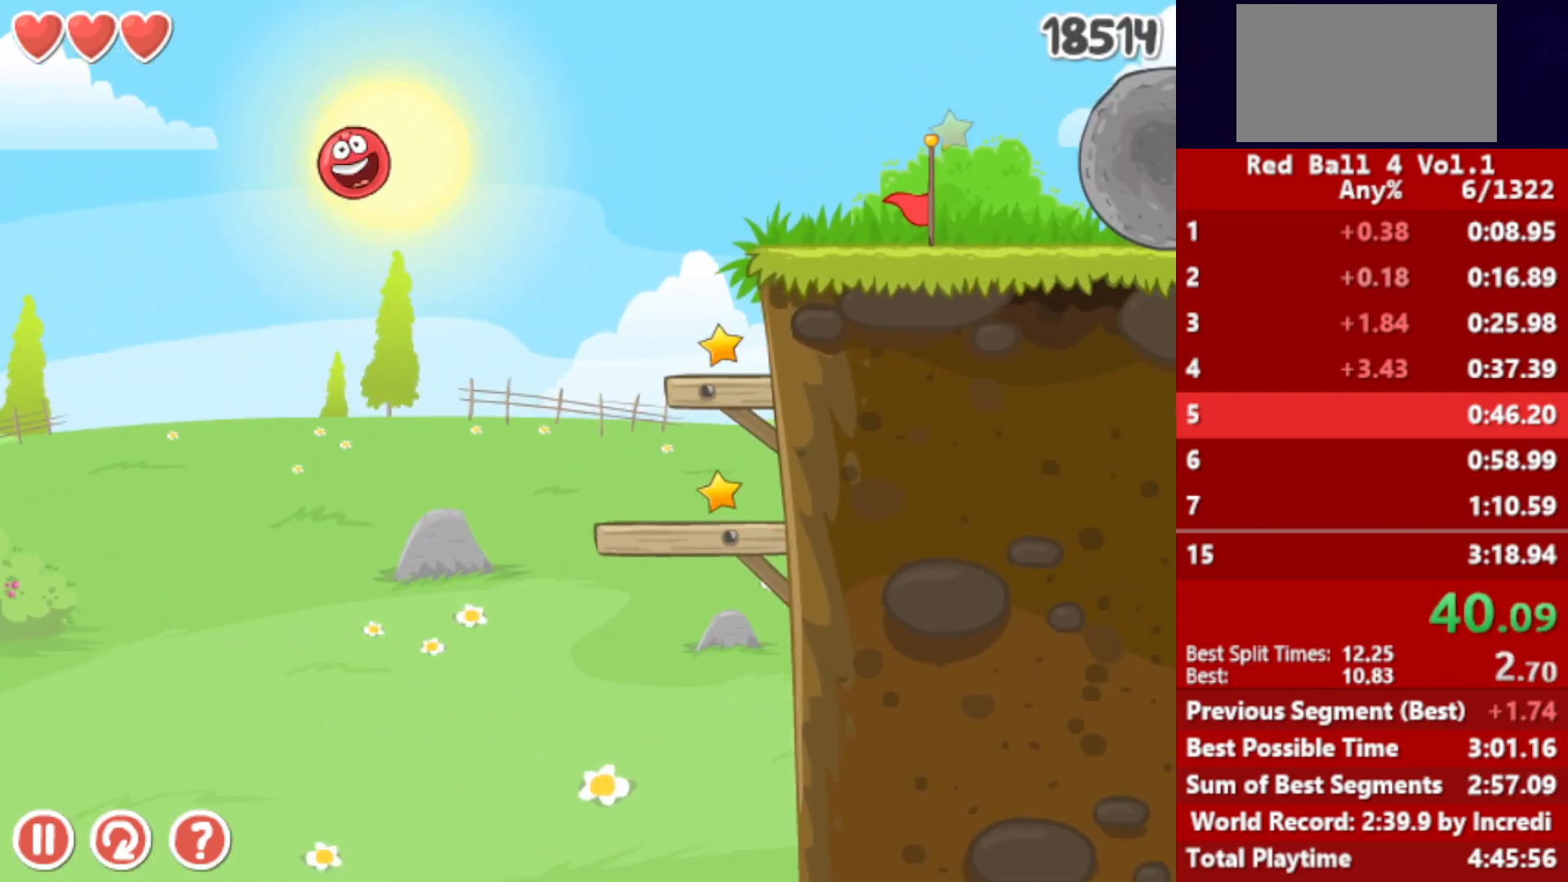
{"keys": ["right"], "events": [[50, "left", "up"], [383, "left", "down"], [450, "left", "up"]]}
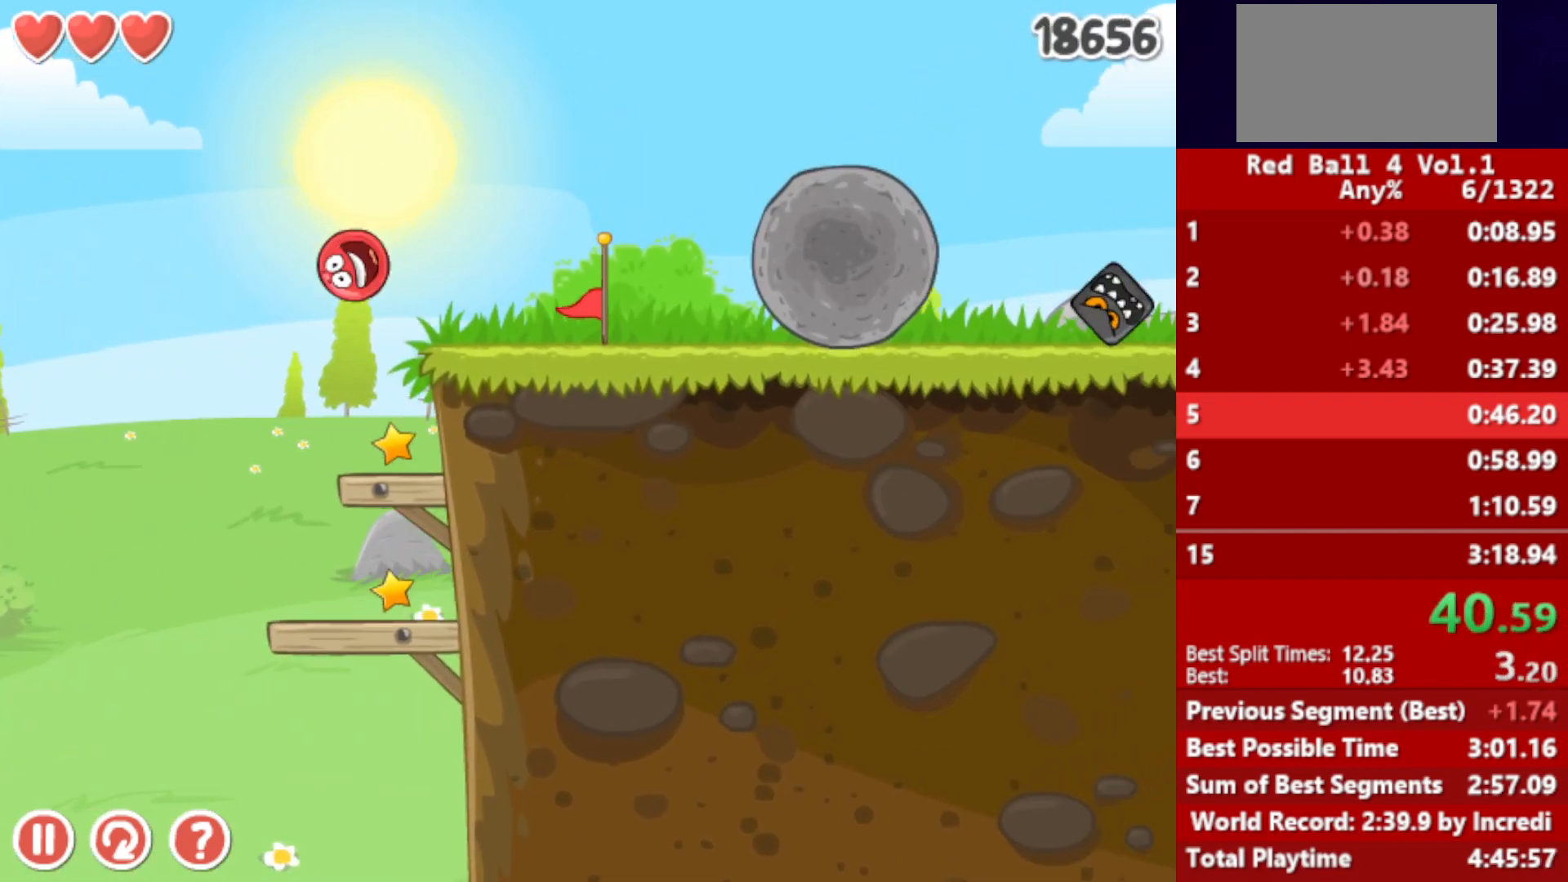
{"keys": ["right"], "events": [[67, "up", "down"], [483, "up", "up"]]}
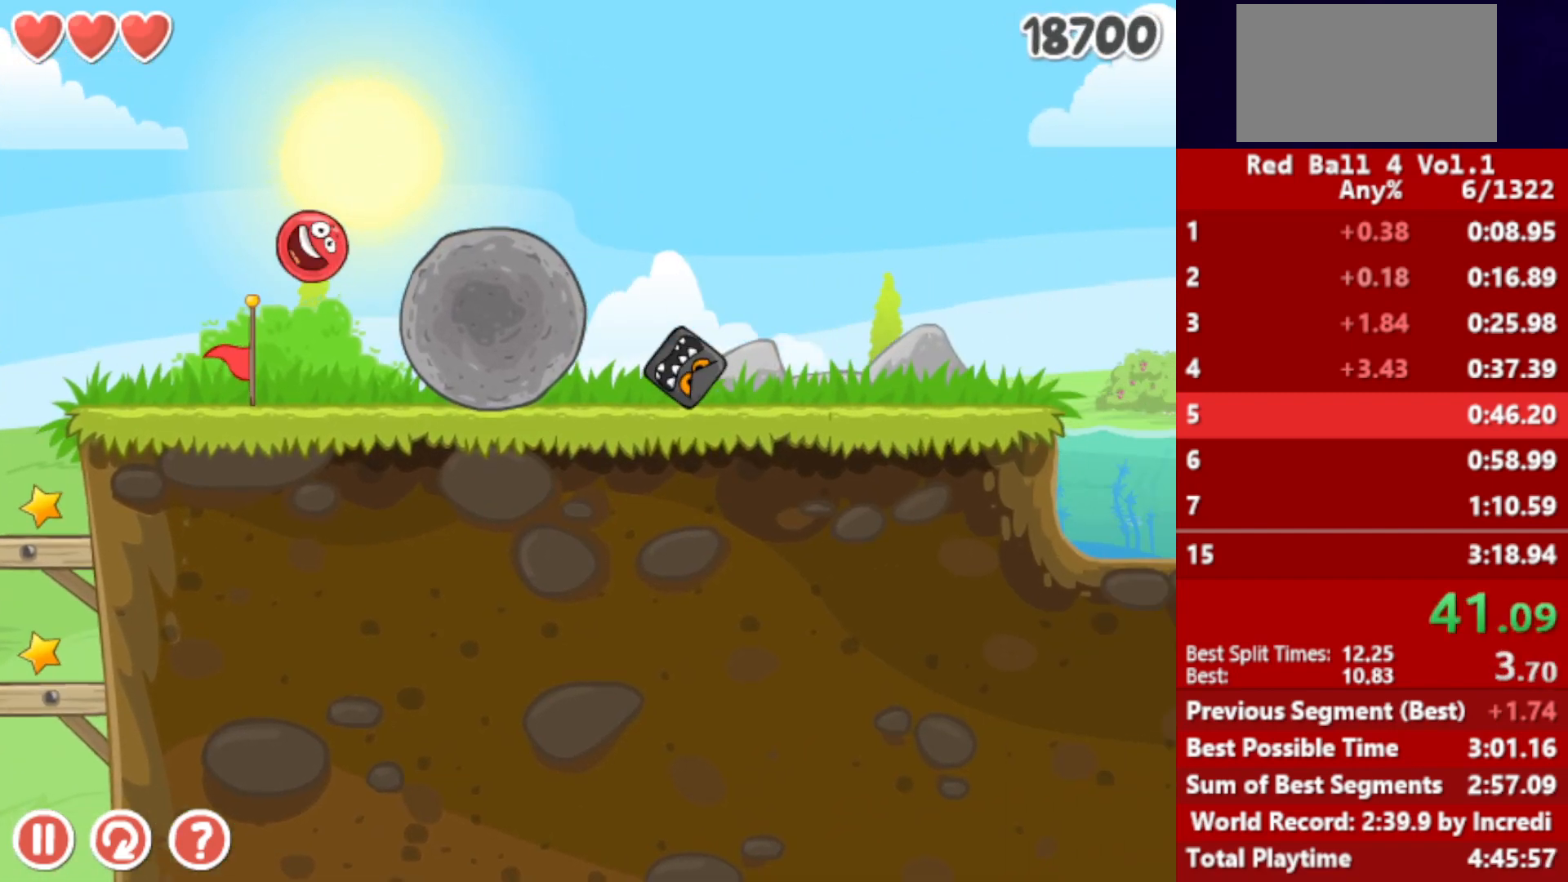
{"keys": ["right"], "events": []}
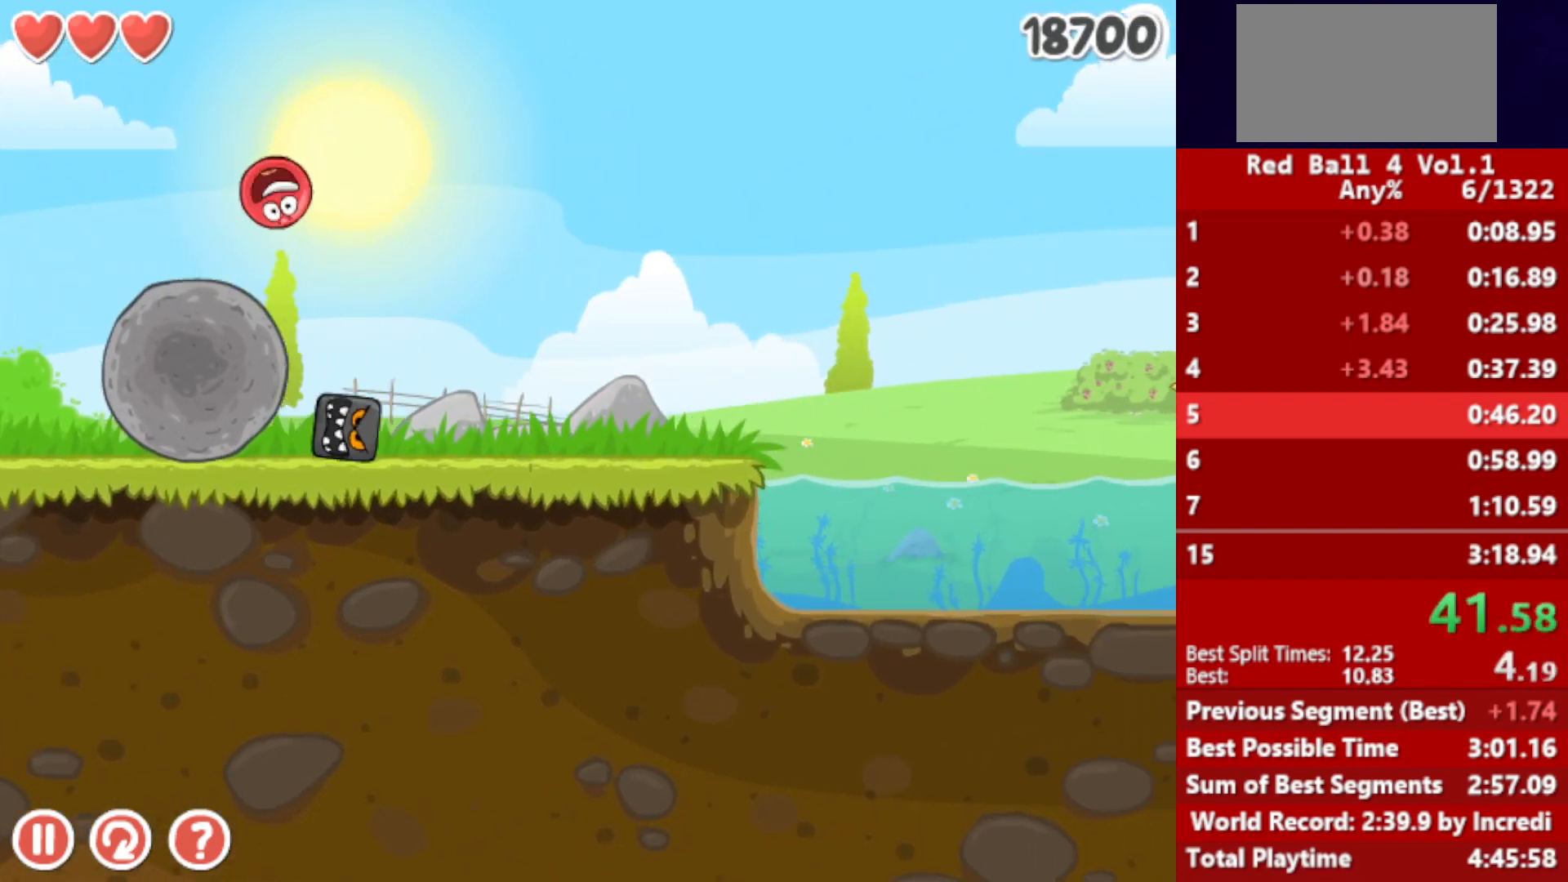
{"keys": ["right"], "events": []}
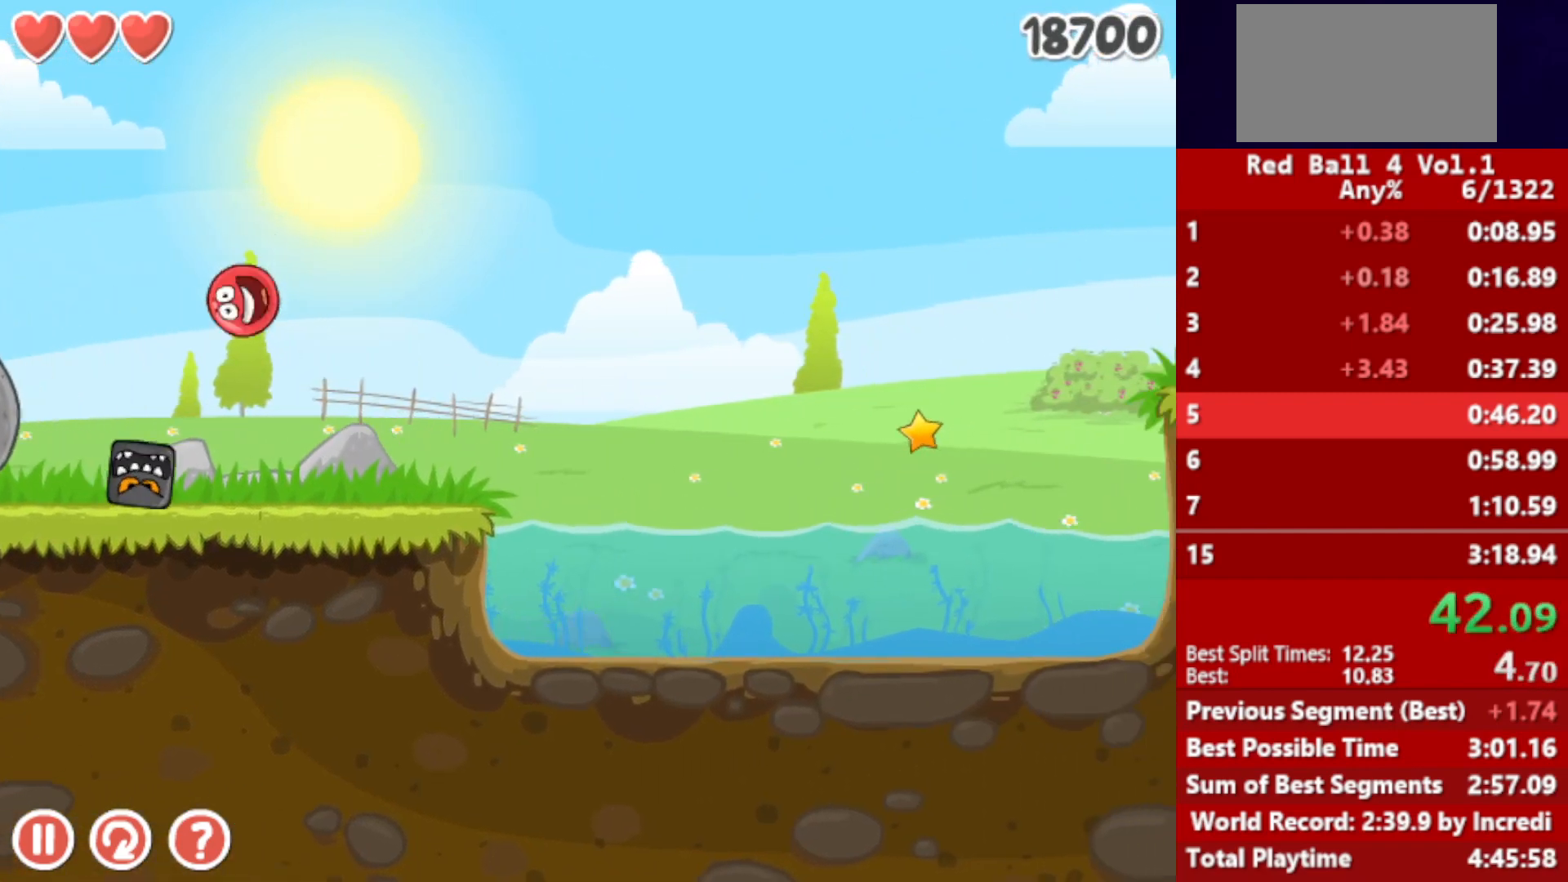
{"keys": ["right"], "events": [[383, "up", "down"], [400, "up", "up"]]}
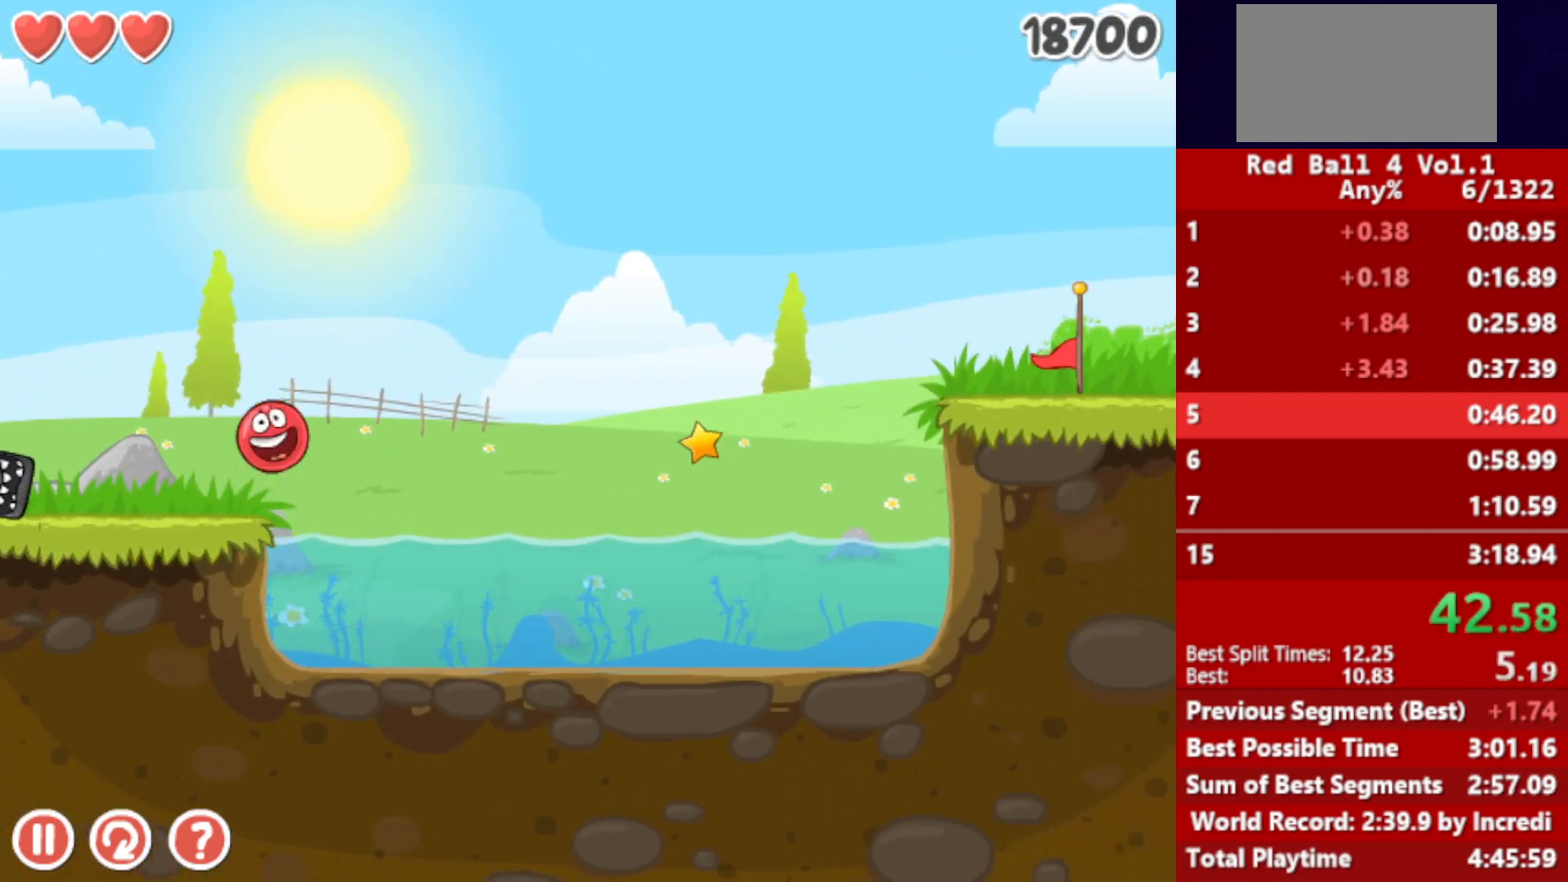
{"keys": ["right"], "events": [[33, "up", "down"], [67, "up", "up"], [150, "up", "down"], [233, "up", "up"]]}
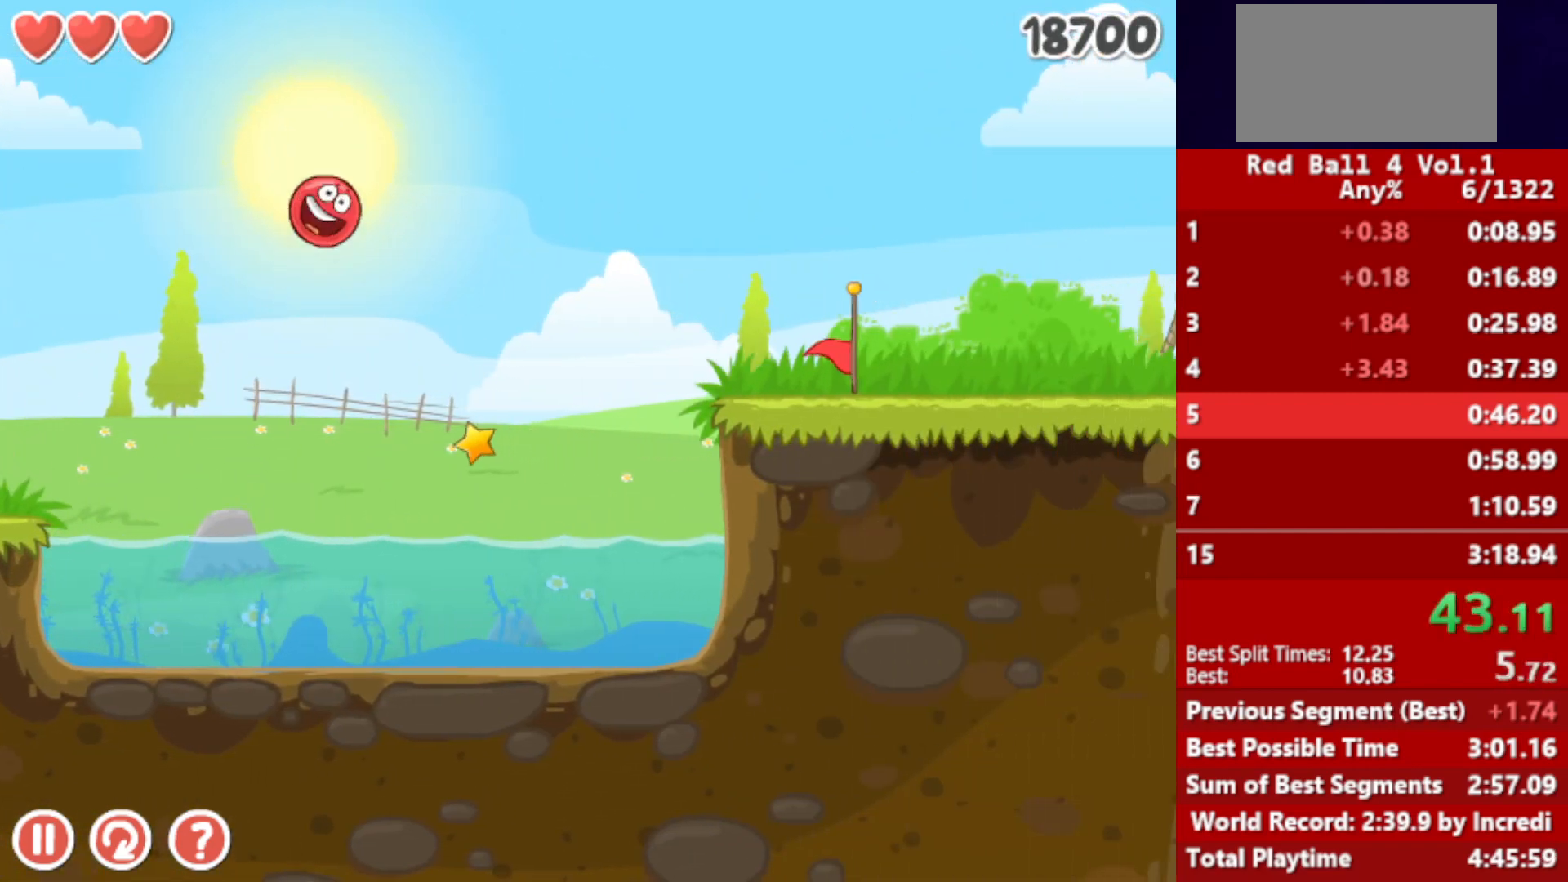
{"keys": ["right"], "events": []}
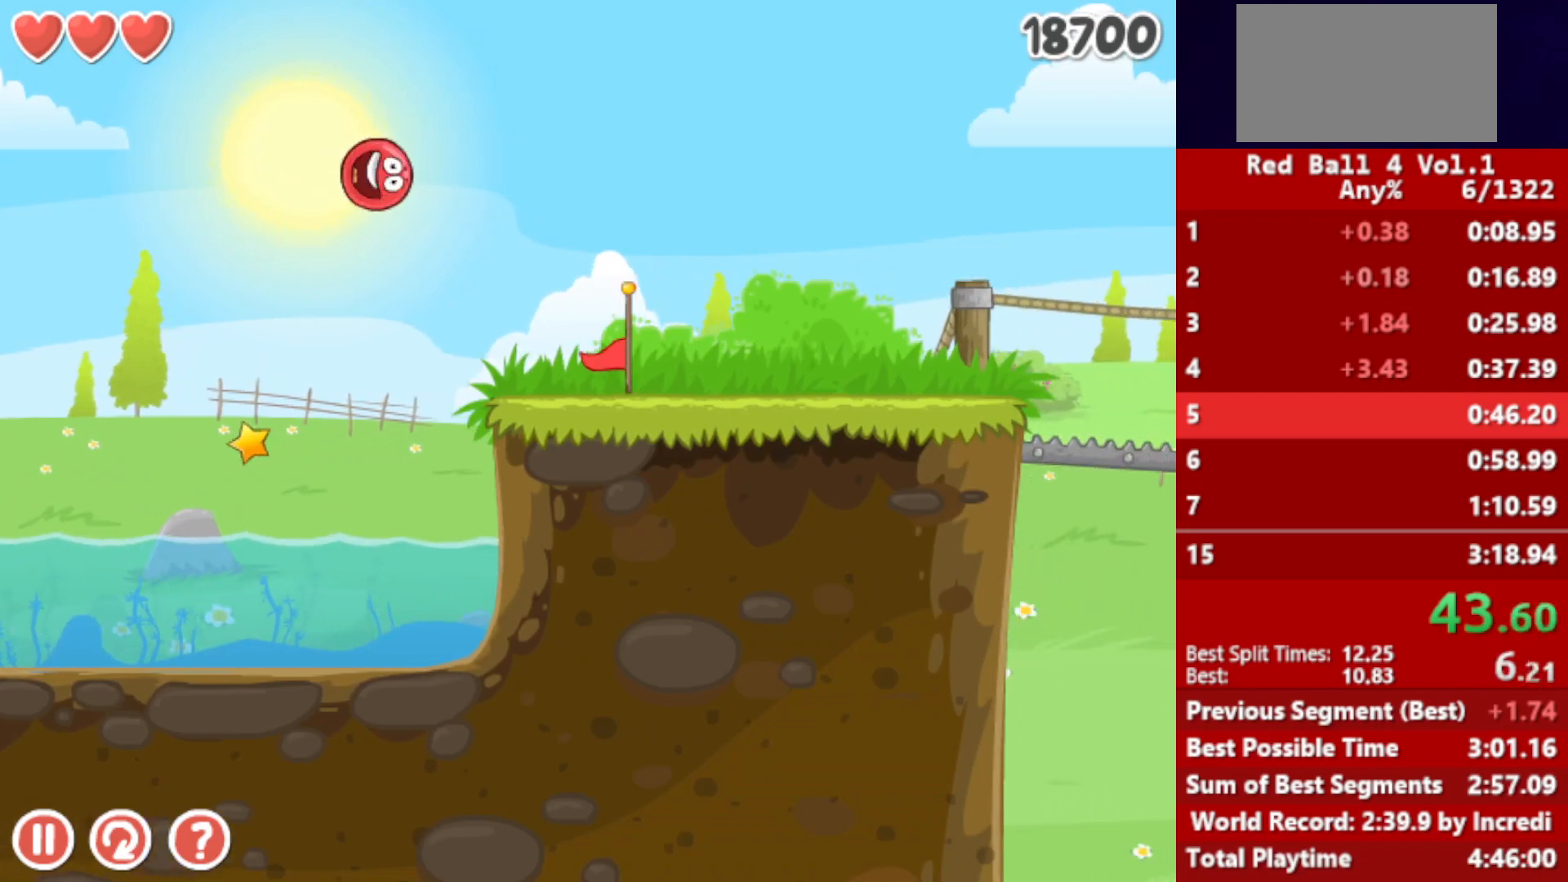
{"keys": ["right"], "events": []}
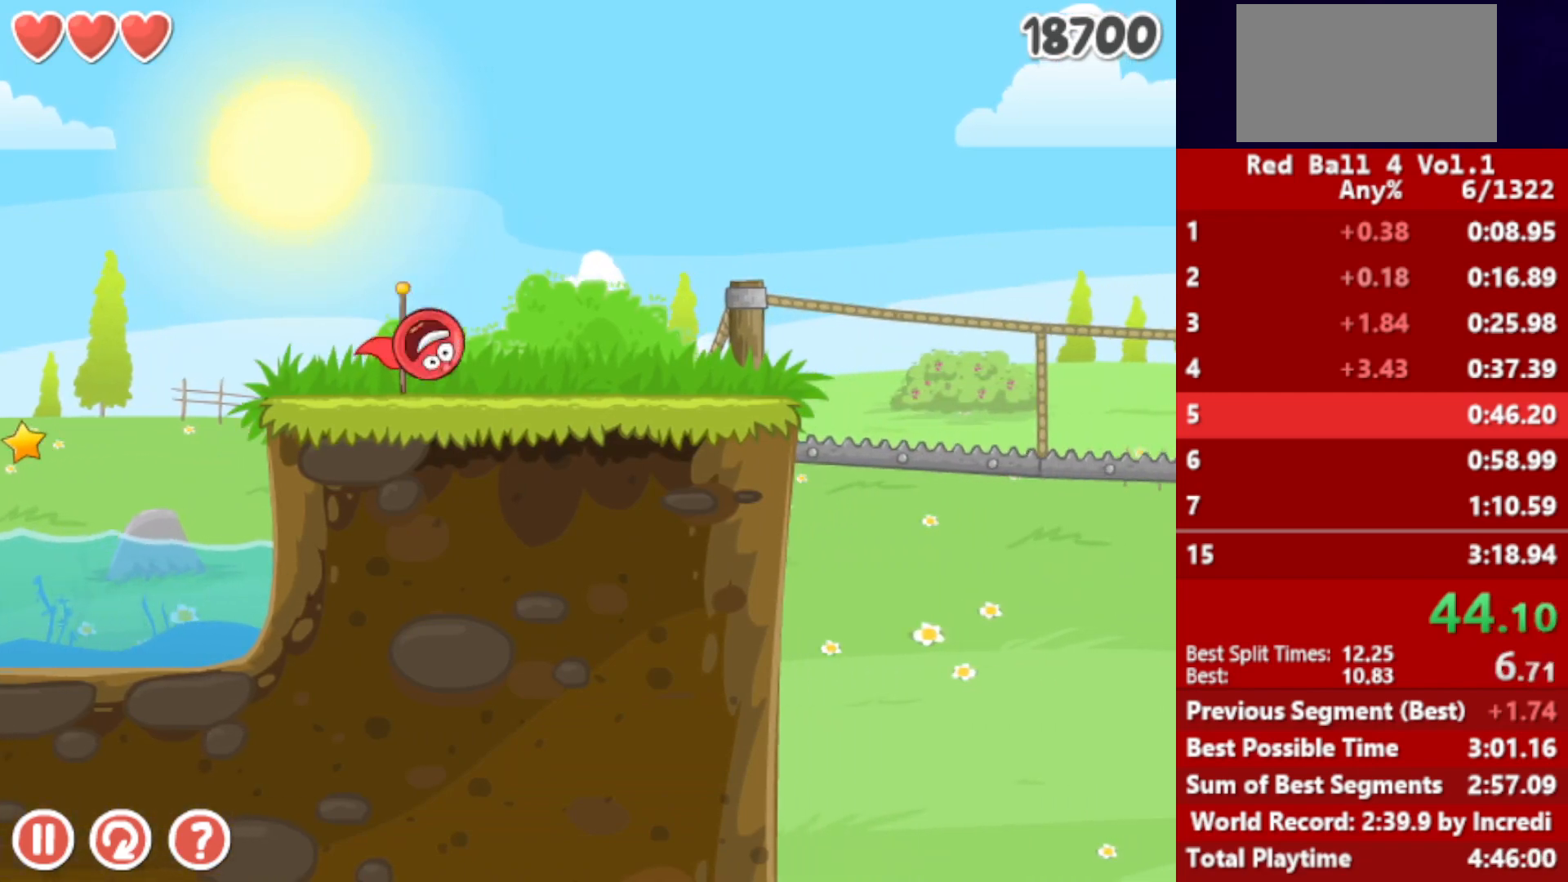
{"keys": ["right", "up"], "events": [[350, "up", "down"], [383, "up", "up"], [500, "up", "down"]]}
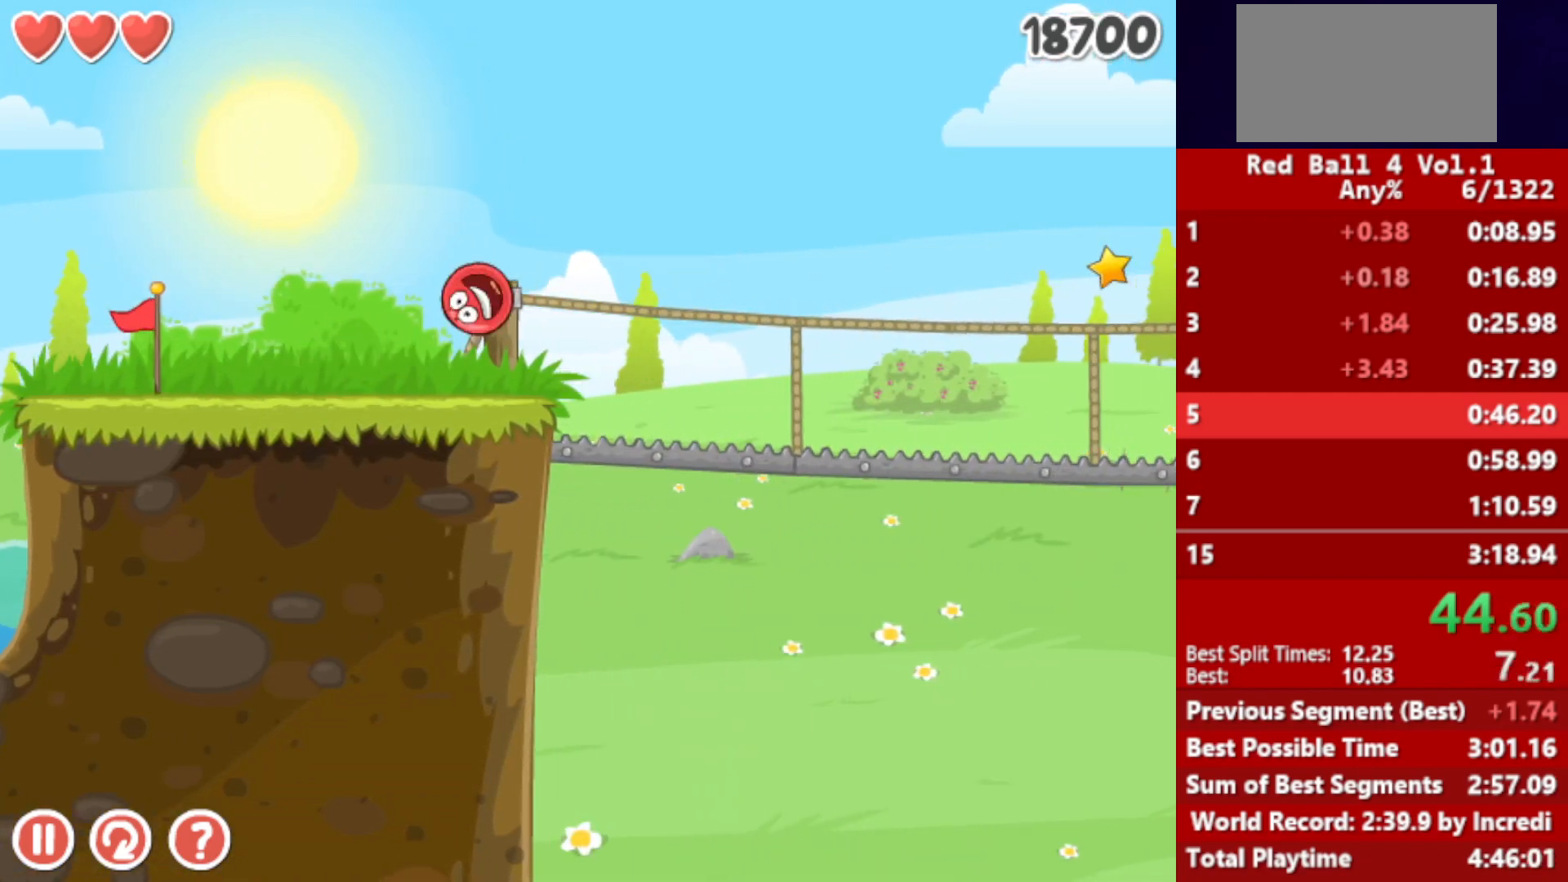
{"keys": ["right"], "events": [[17, "up", "up"], [133, "up", "down"], [167, "up", "up"]]}
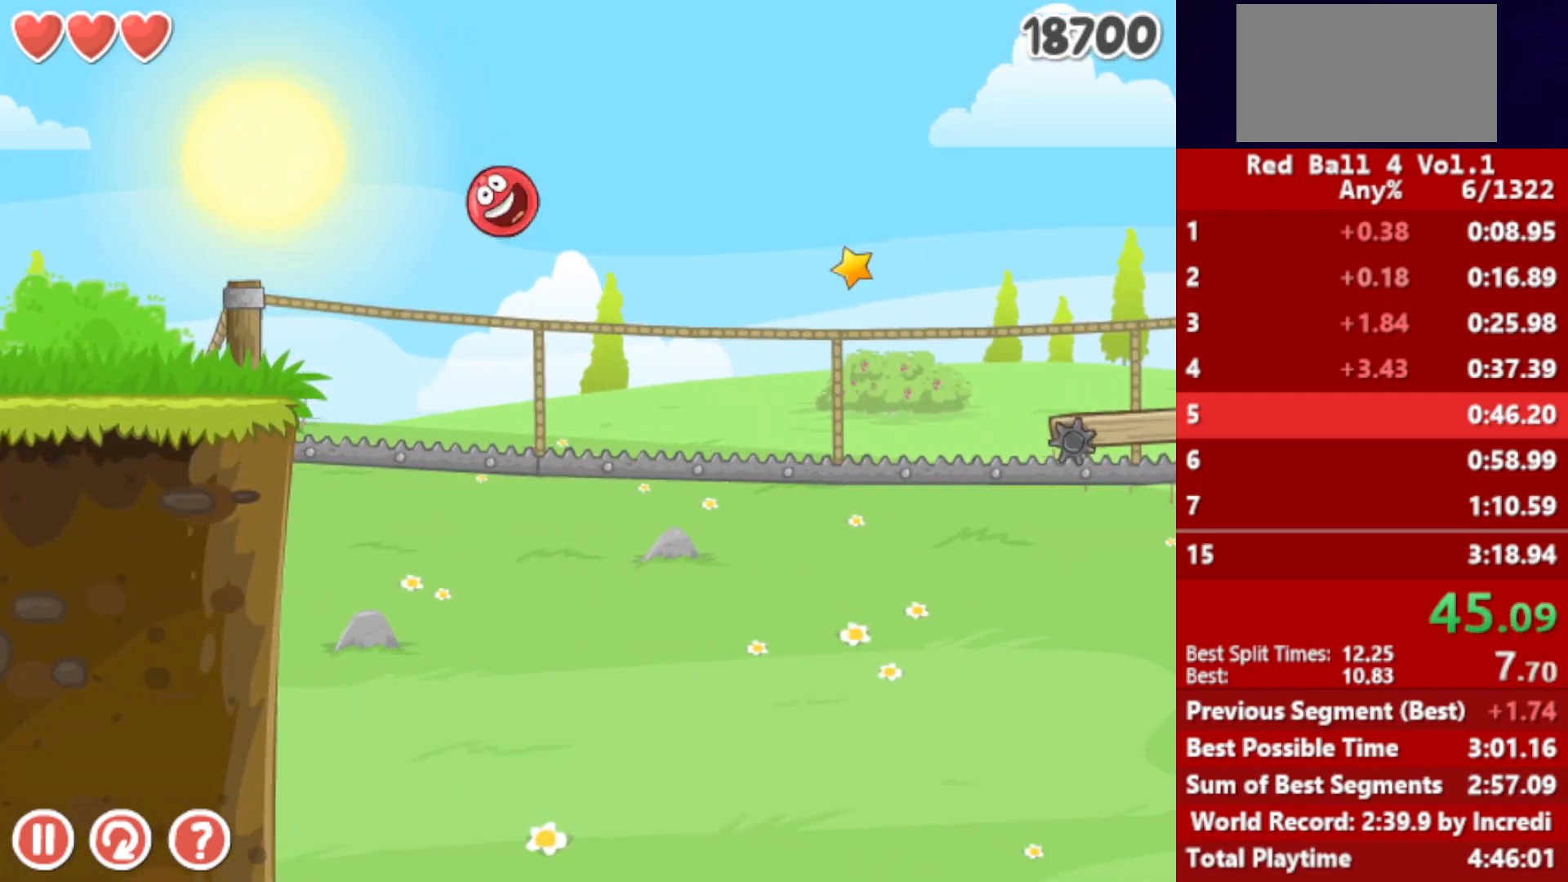
{"keys": ["right"], "events": [[100, "r", "down"], [217, "r", "up"]]}
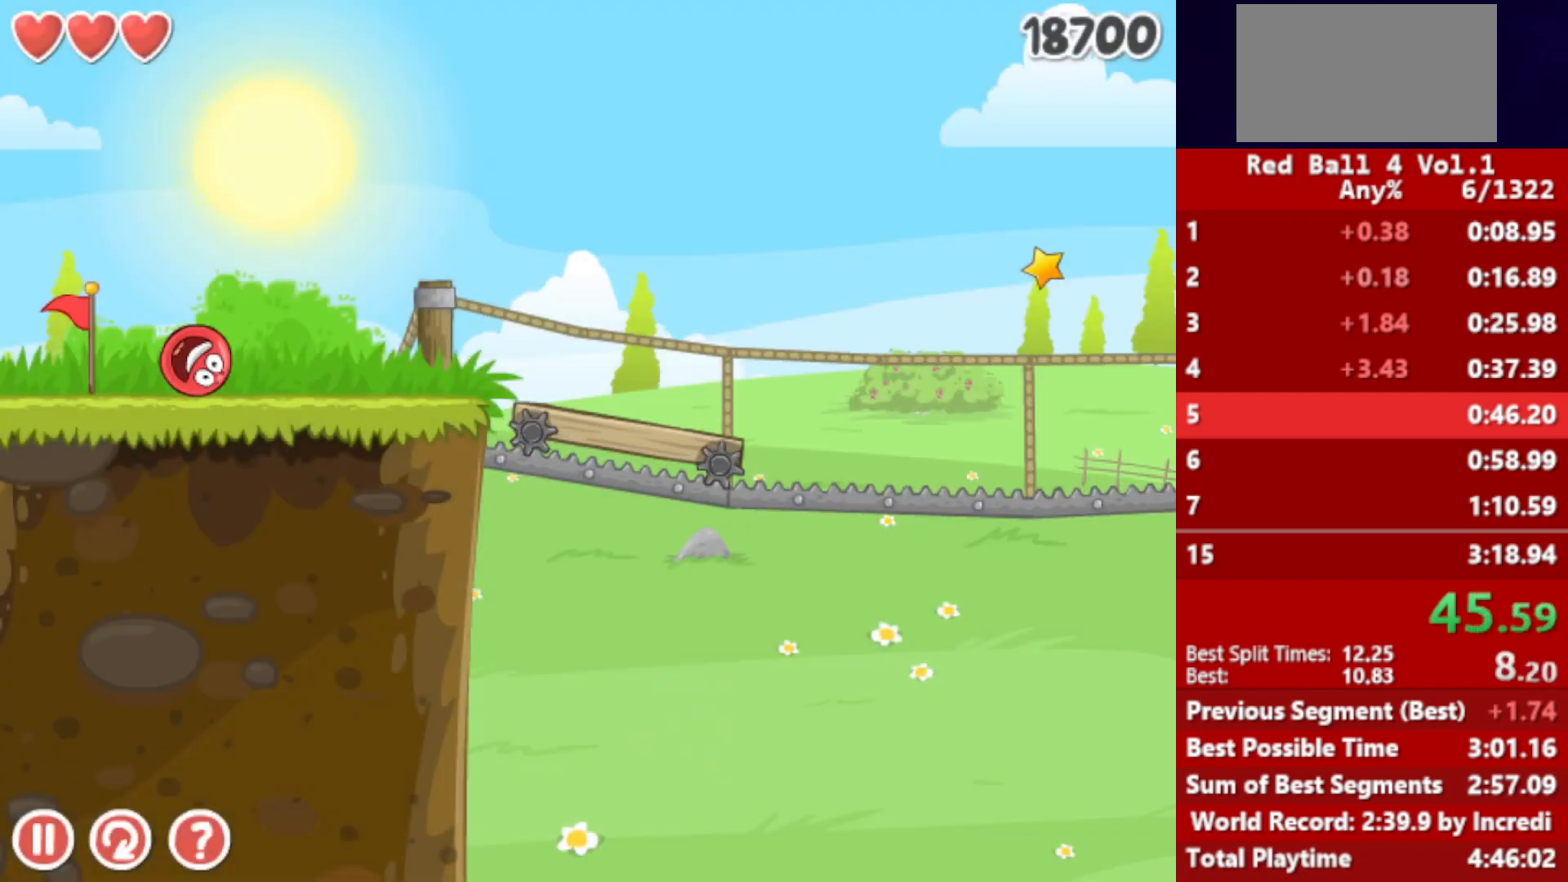
{"keys": ["left", "right"], "events": [[483, "left", "down"]]}
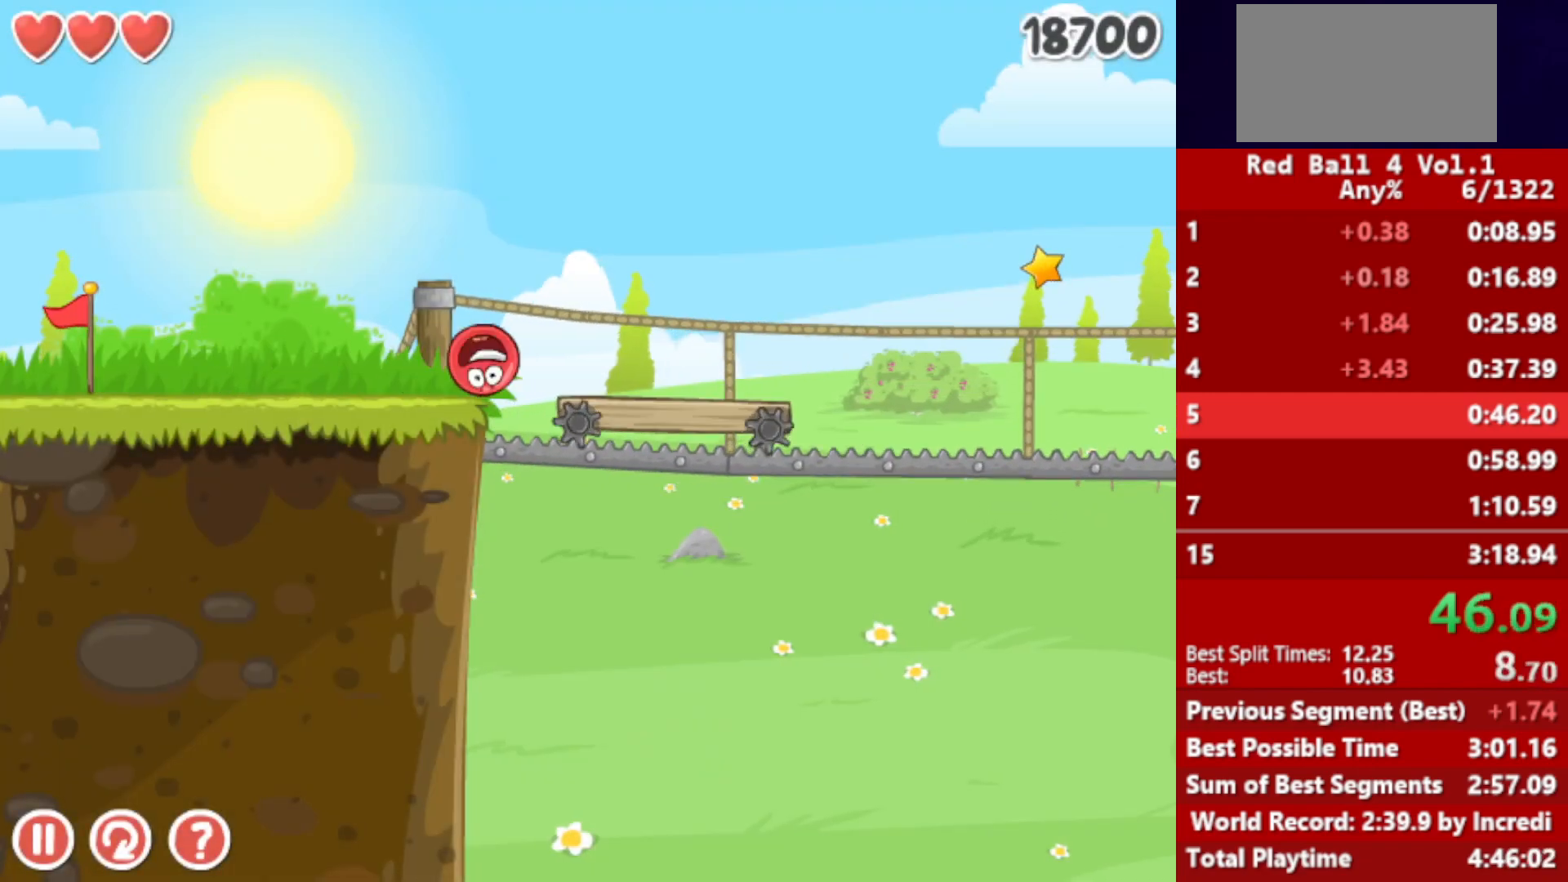
{"keys": ["right"], "events": [[133, "left", "up"]]}
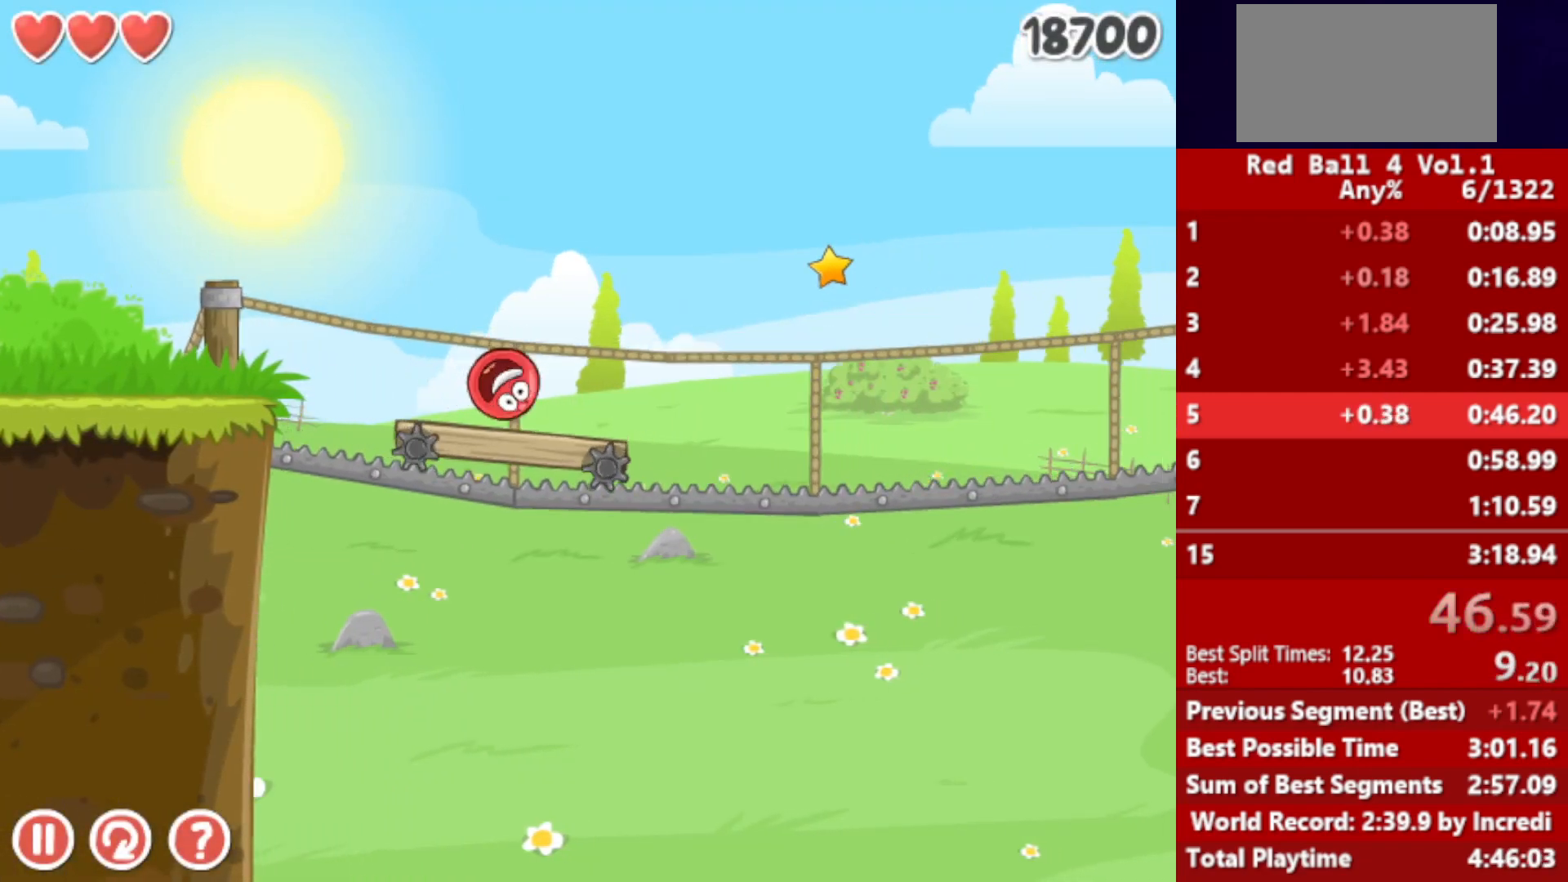
{"keys": ["right"], "events": [[250, "up", "down"], [283, "up", "up"], [350, "up", "down"], [367, "up", "up"], [433, "up", "down"], [467, "up", "up"]]}
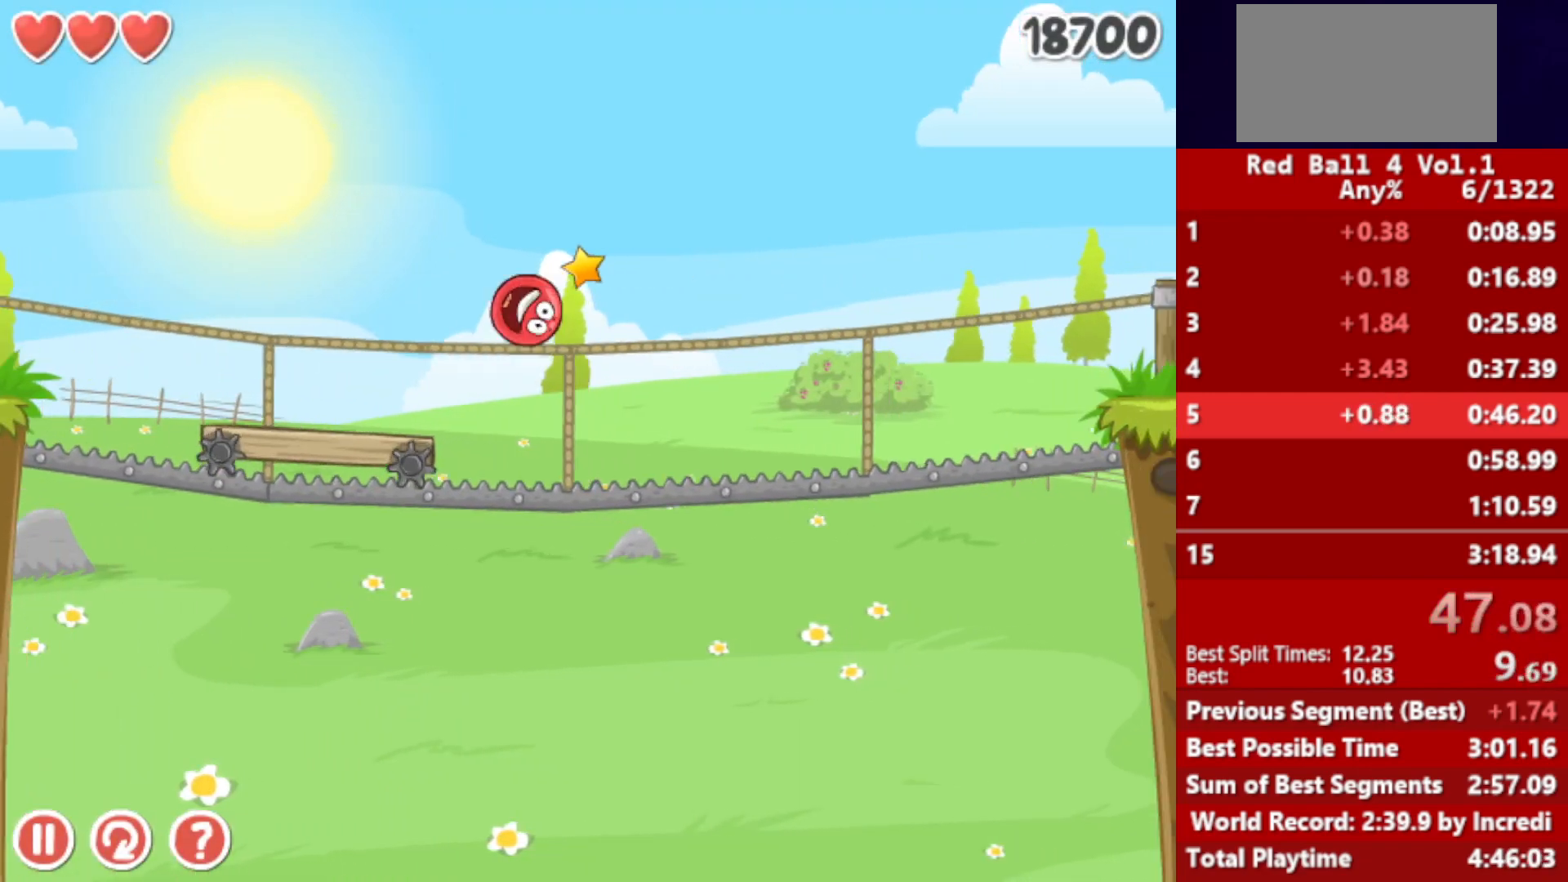
{"keys": ["right"], "events": [[50, "up", "down"], [83, "up", "up"], [133, "up", "down"], [200, "up", "up"]]}
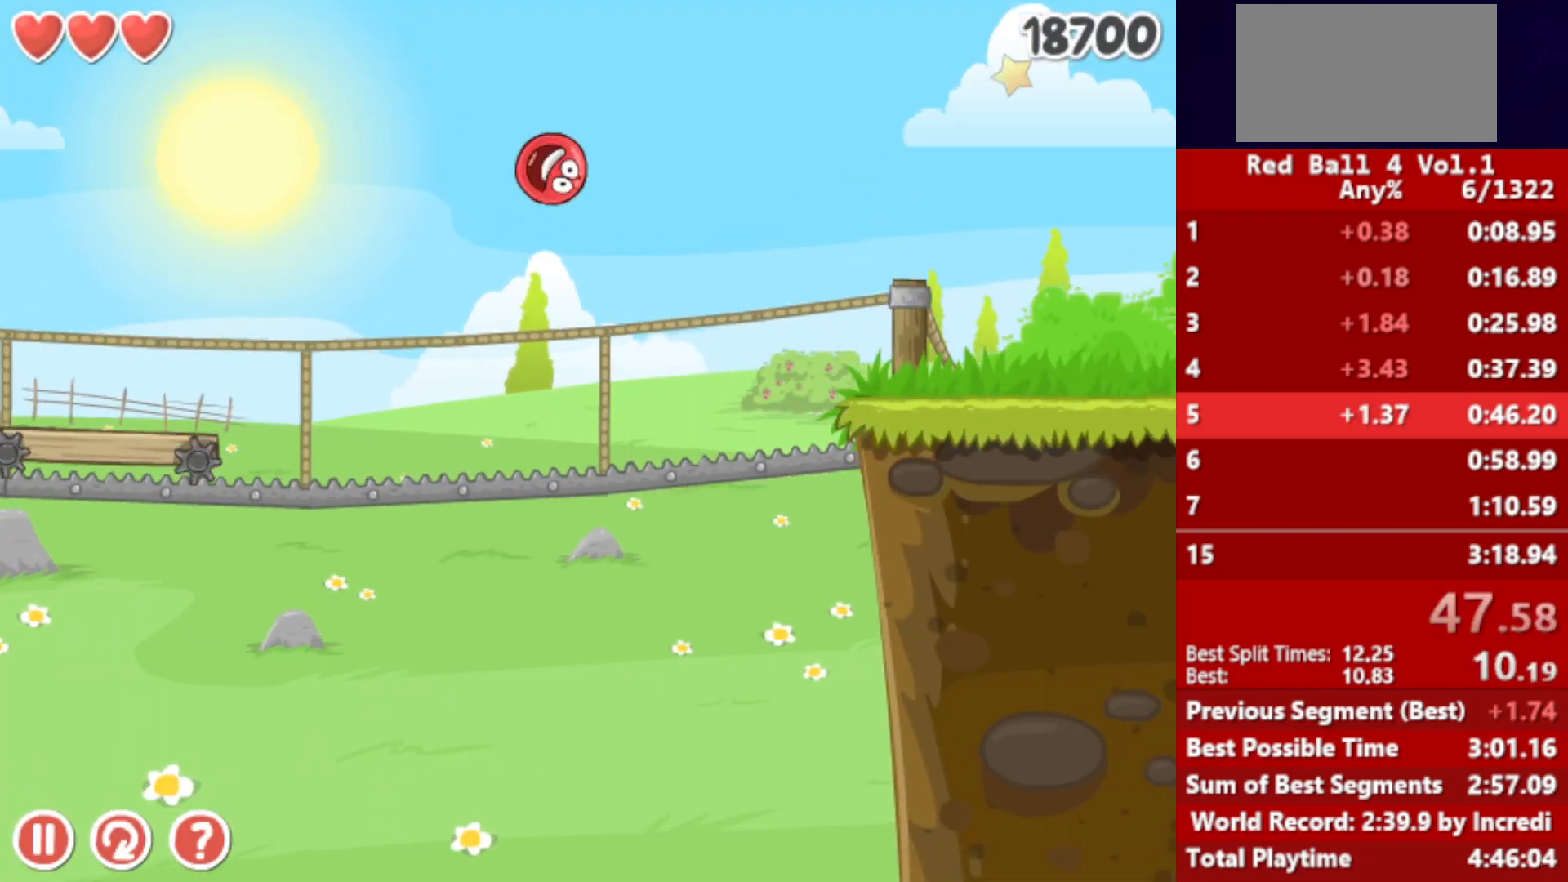
{"keys": ["right"], "events": []}
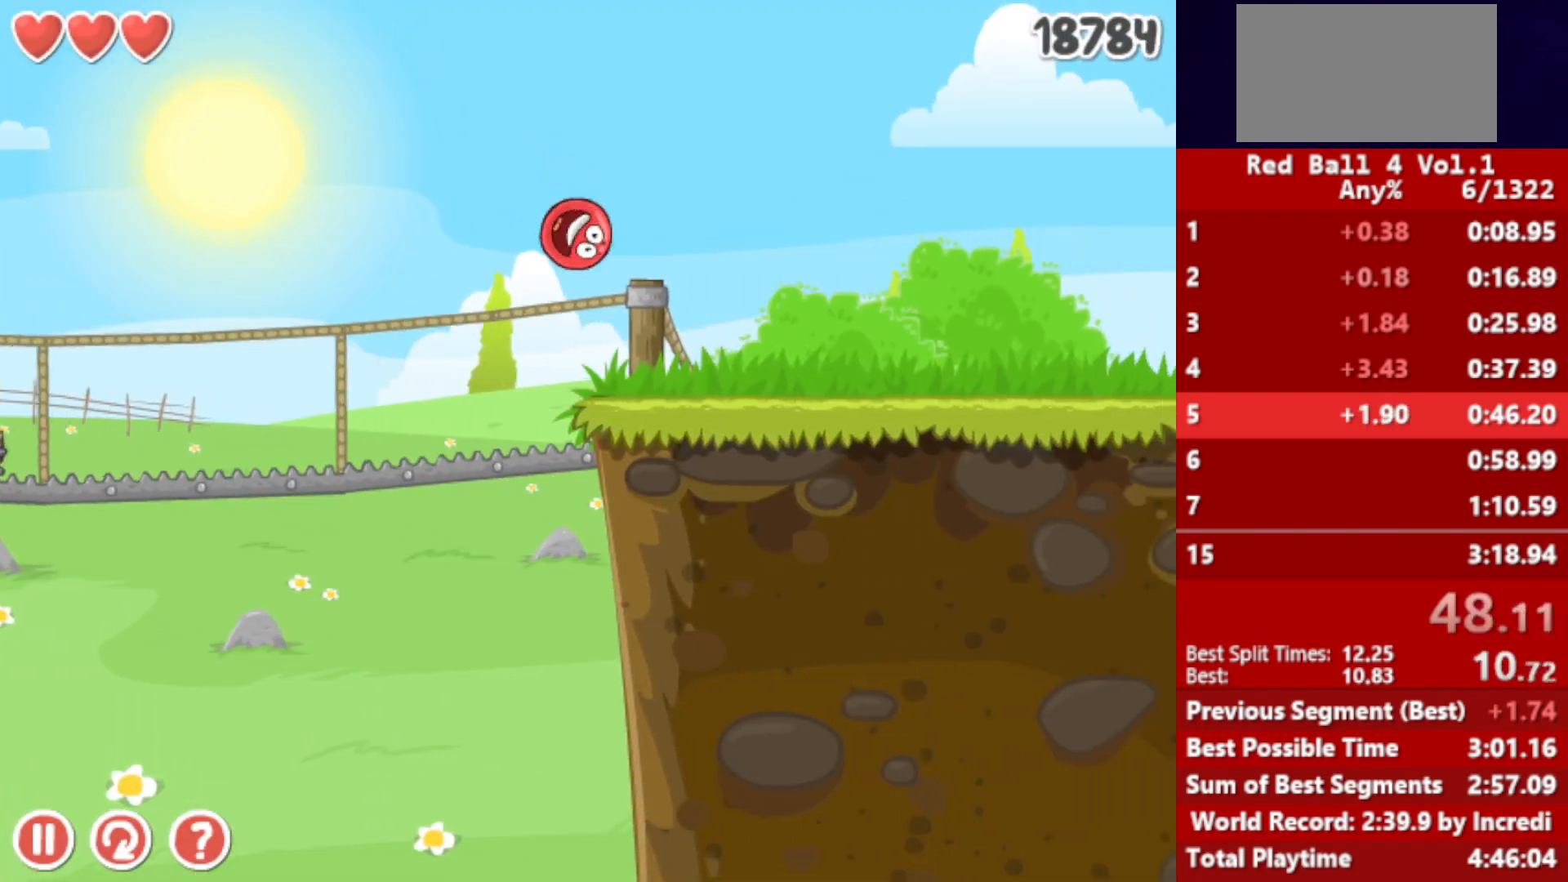
{"keys": ["right"], "events": []}
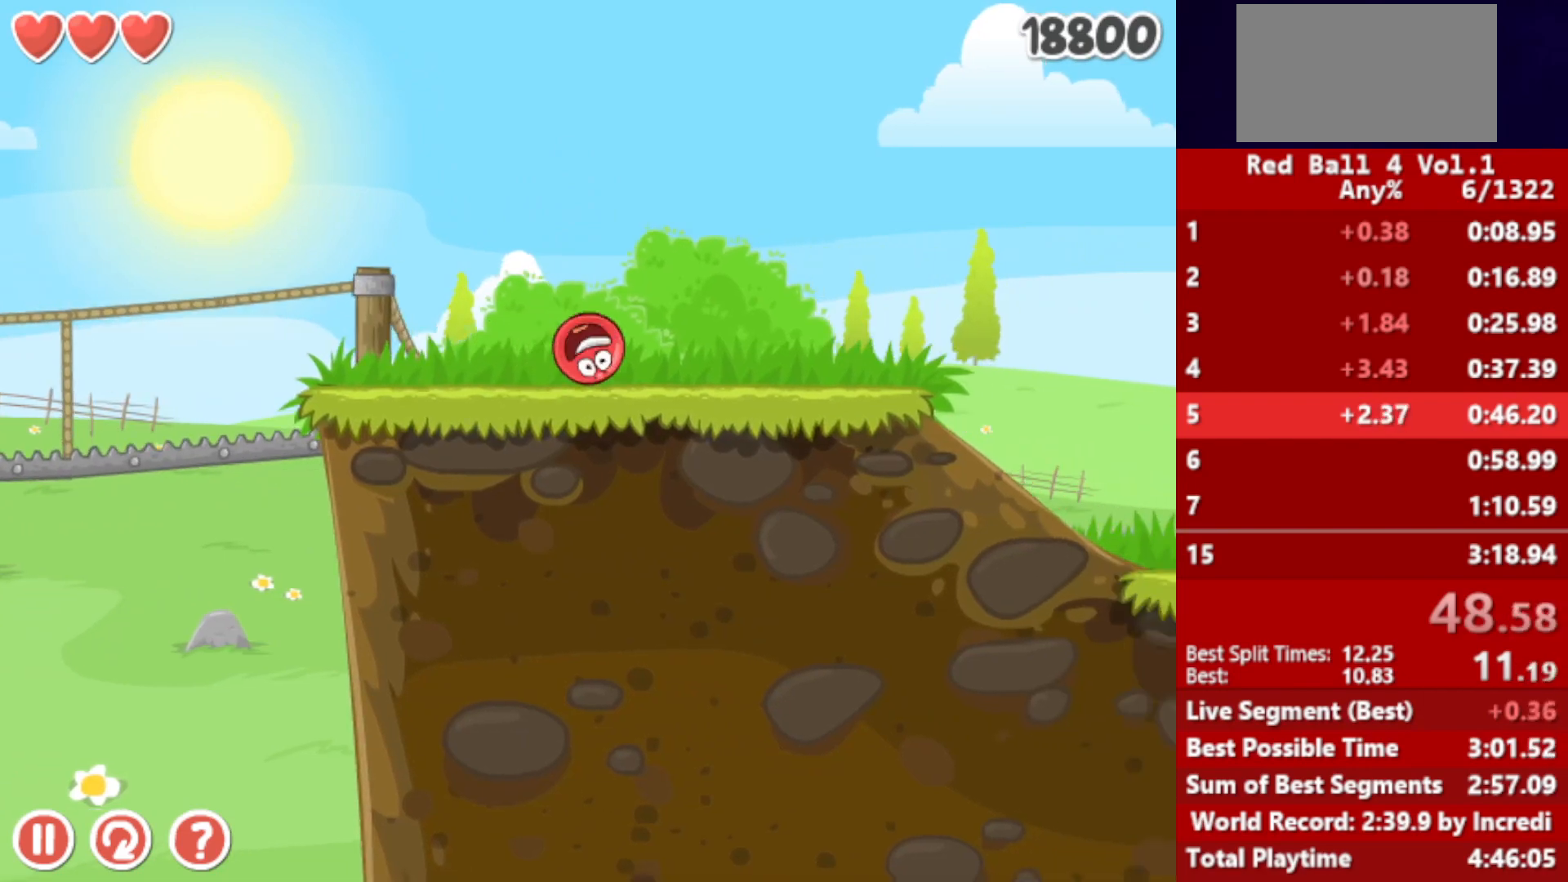
{"keys": ["right"], "events": []}
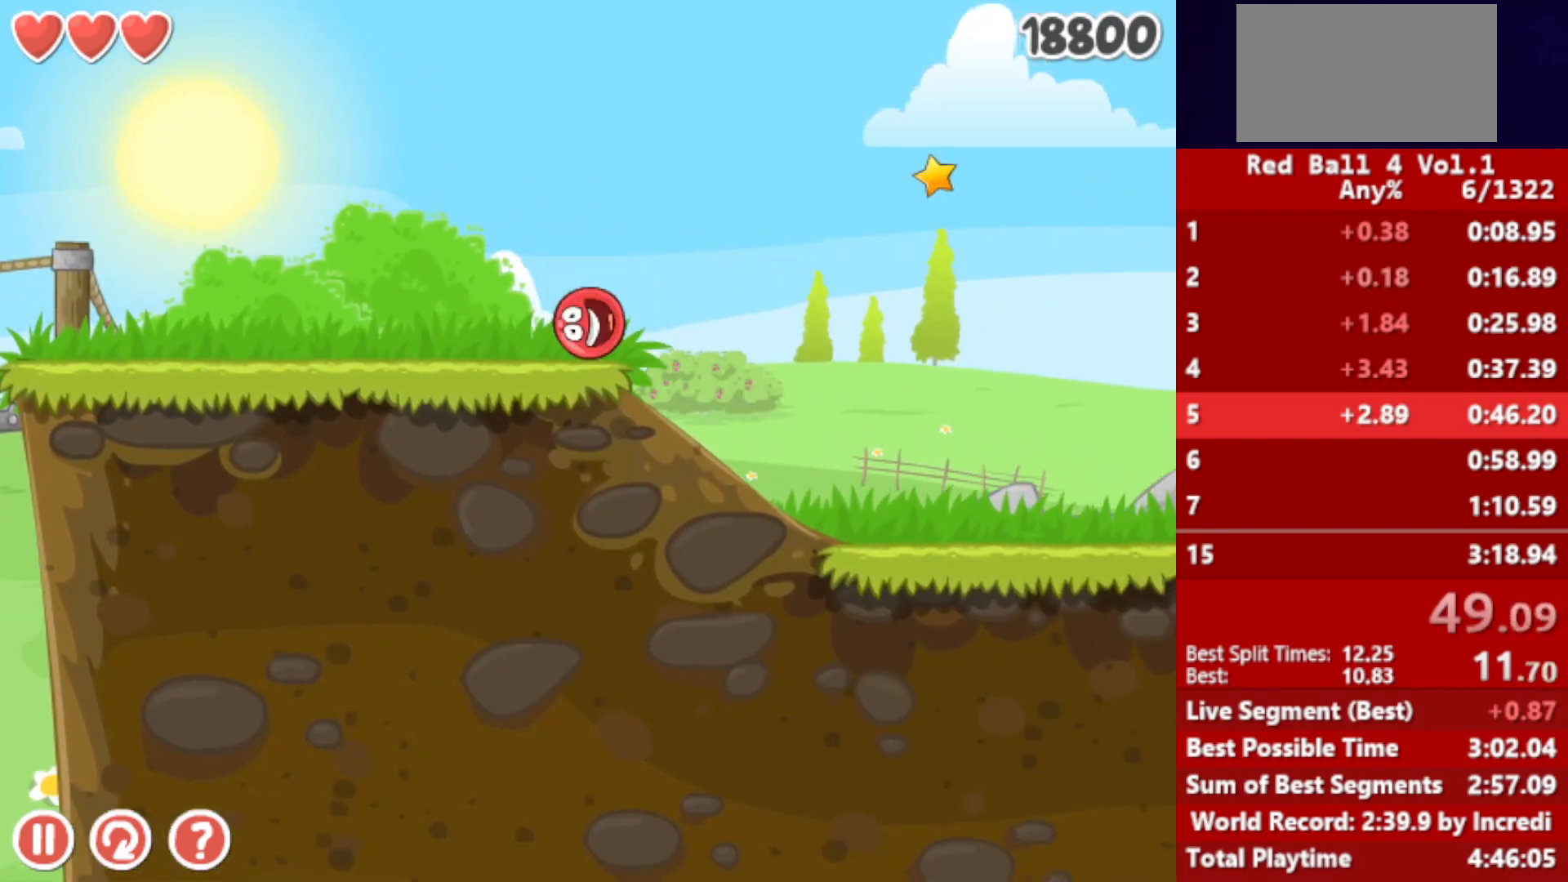
{"keys": ["right"], "events": []}
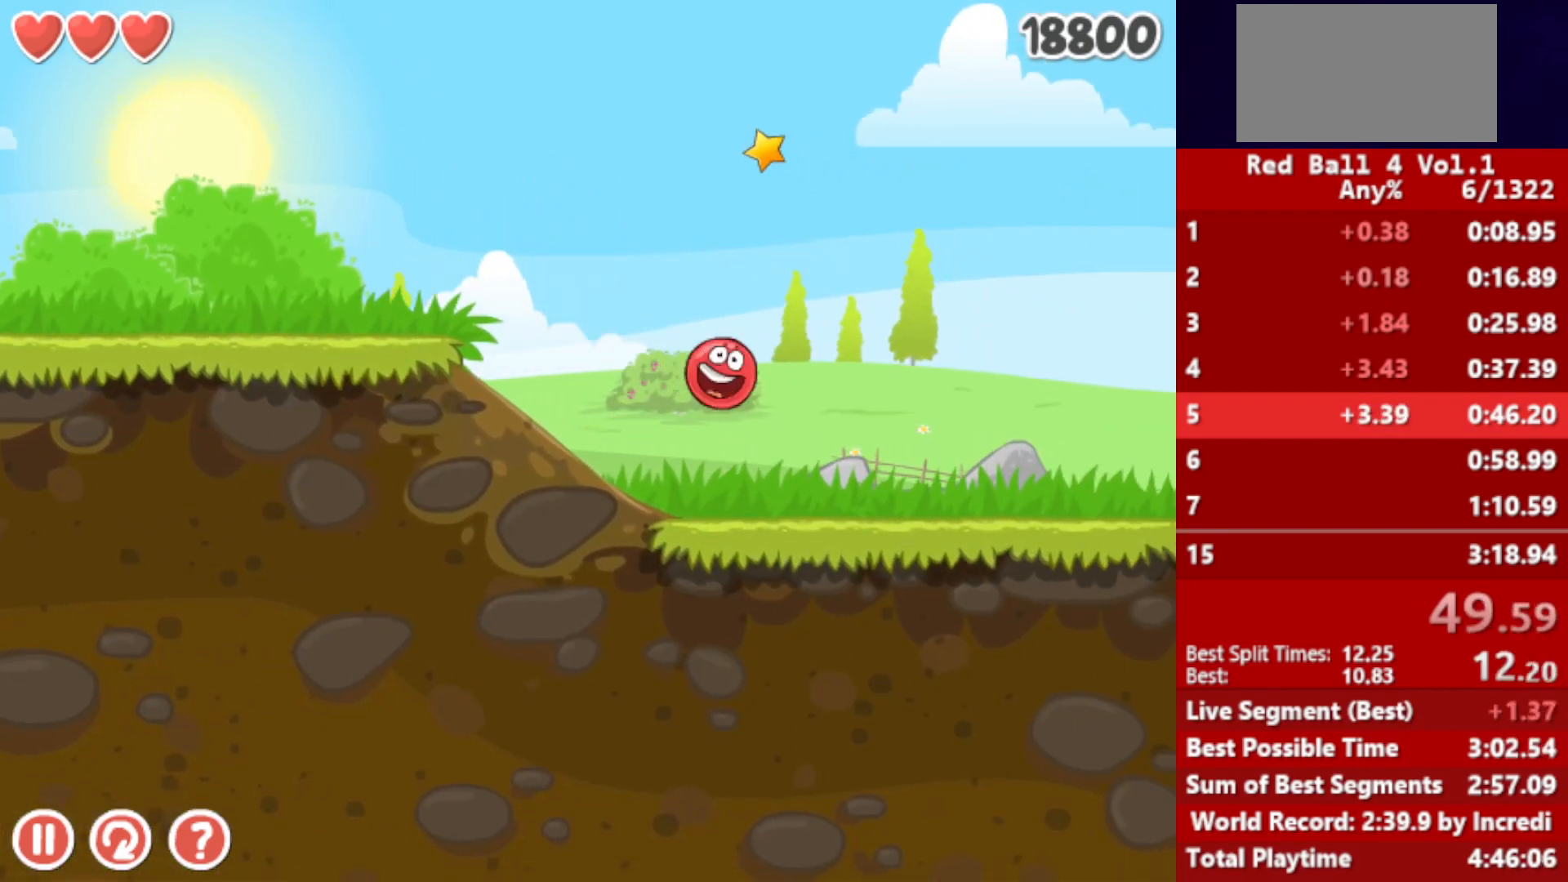
{"keys": ["right"], "events": []}
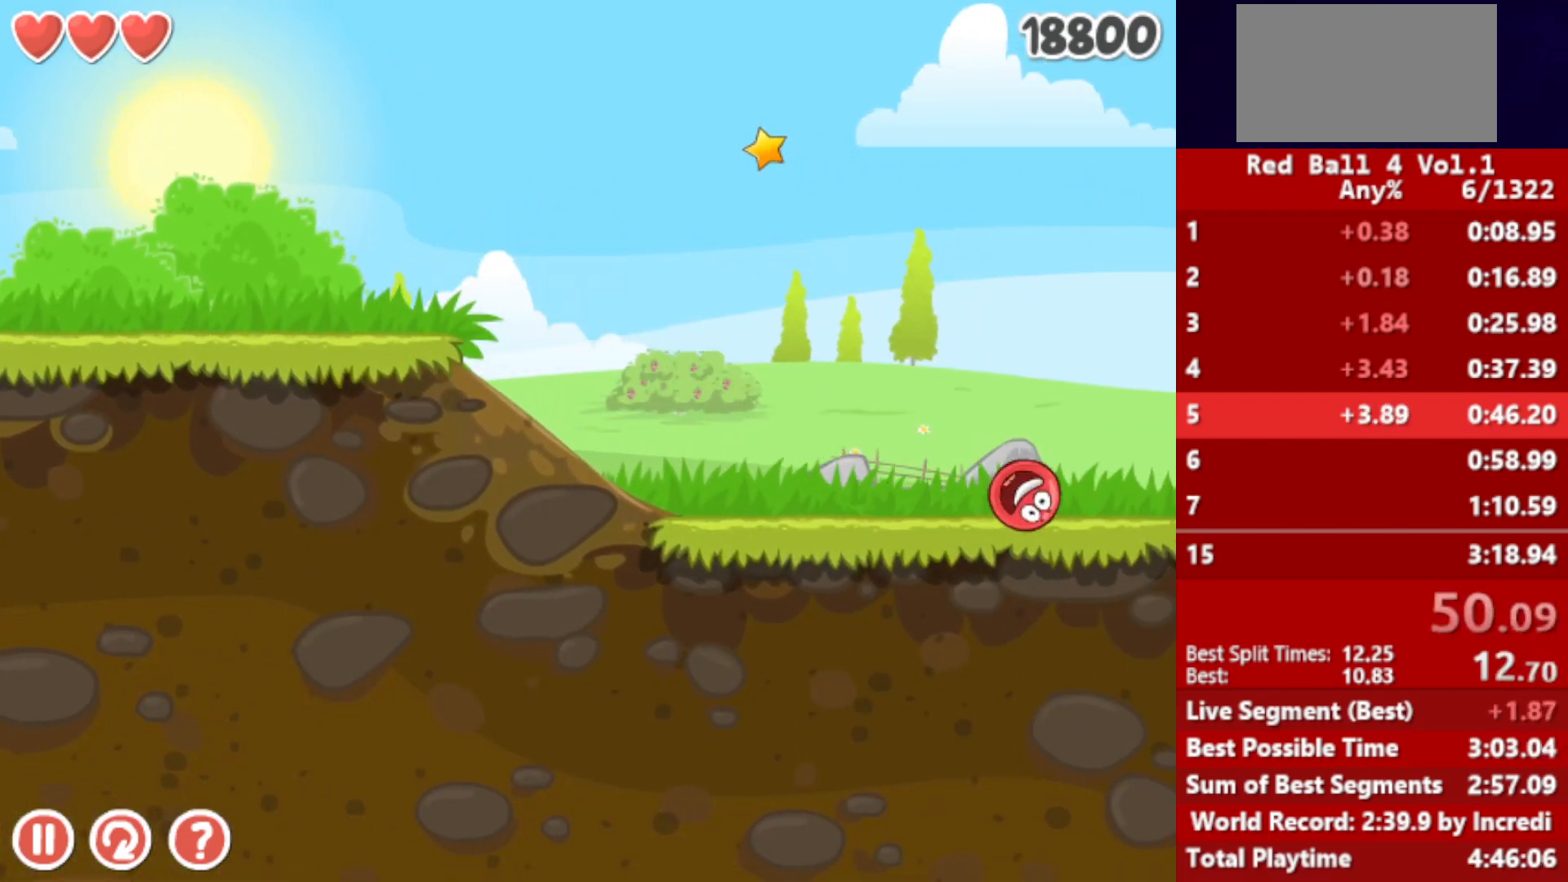
{"keys": ["right"], "events": []}
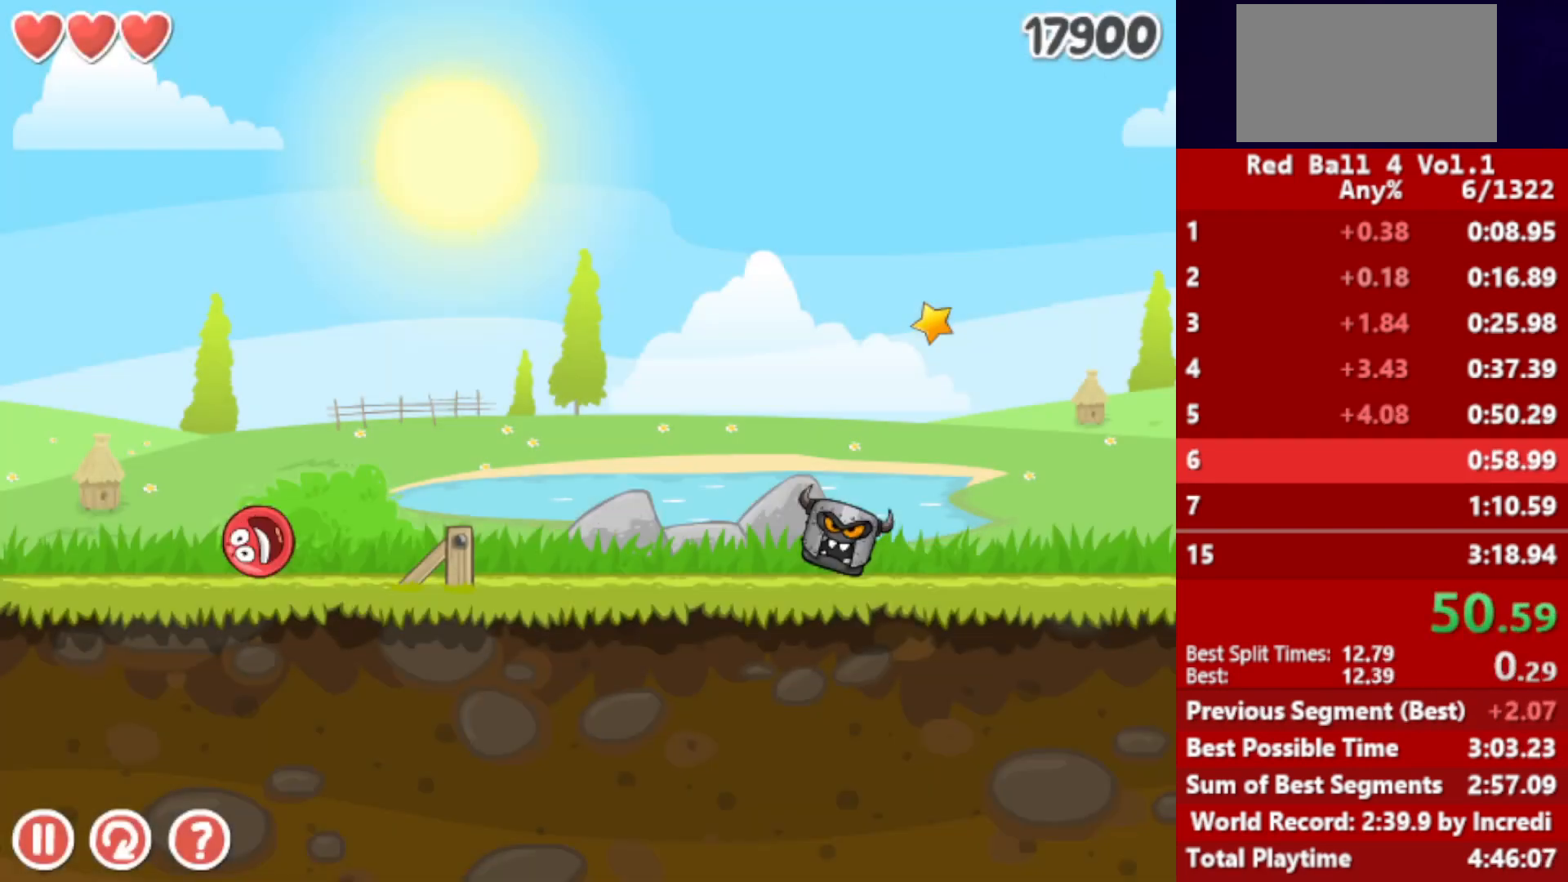
{"keys": ["right"], "events": []}
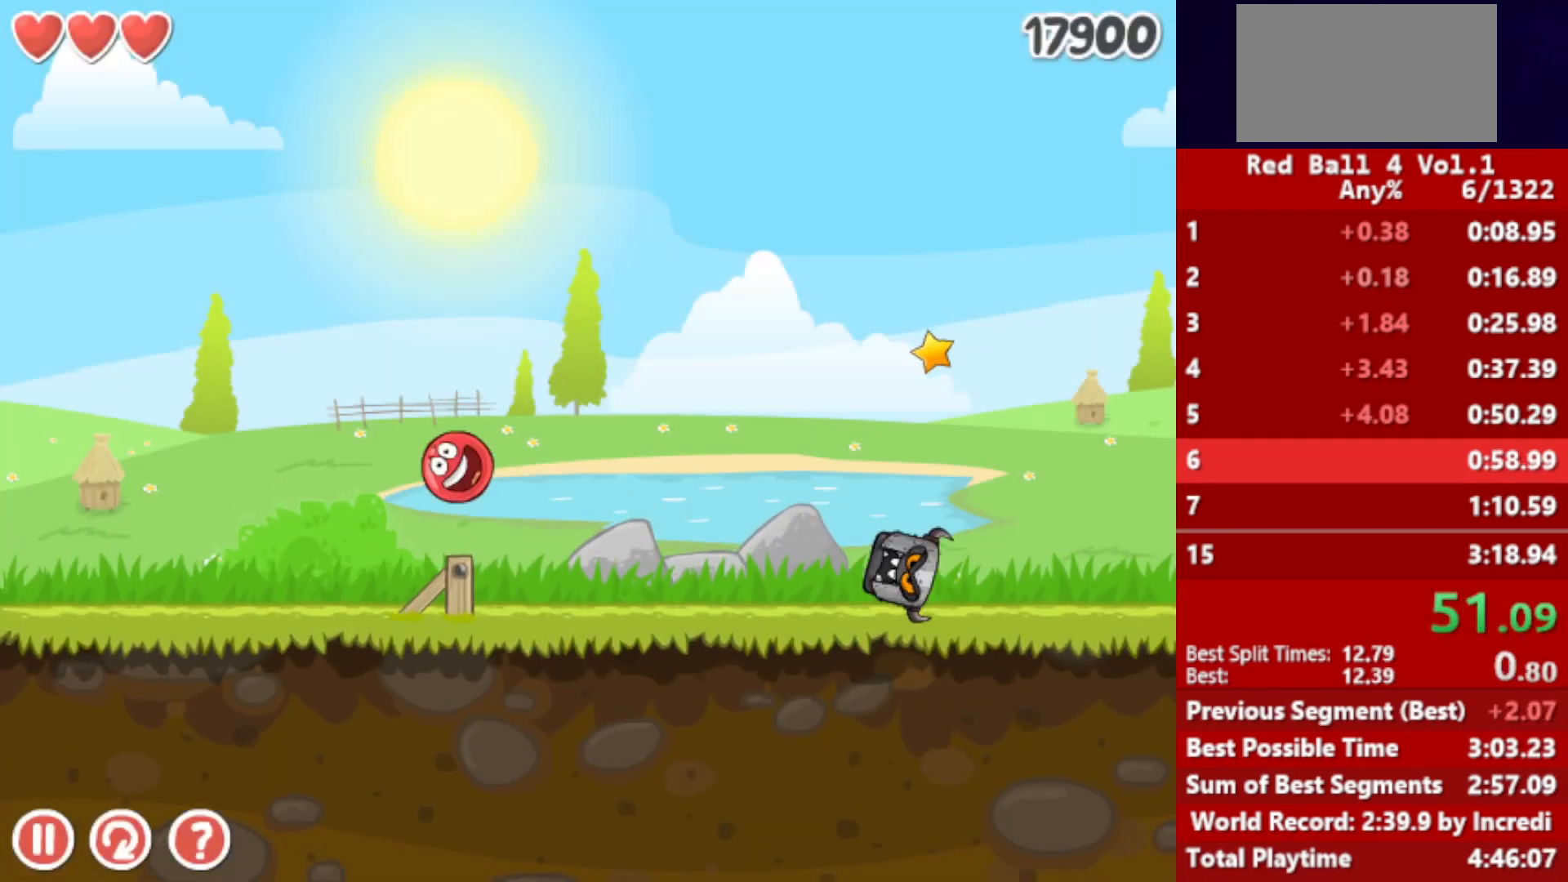
{"keys": ["right"], "events": []}
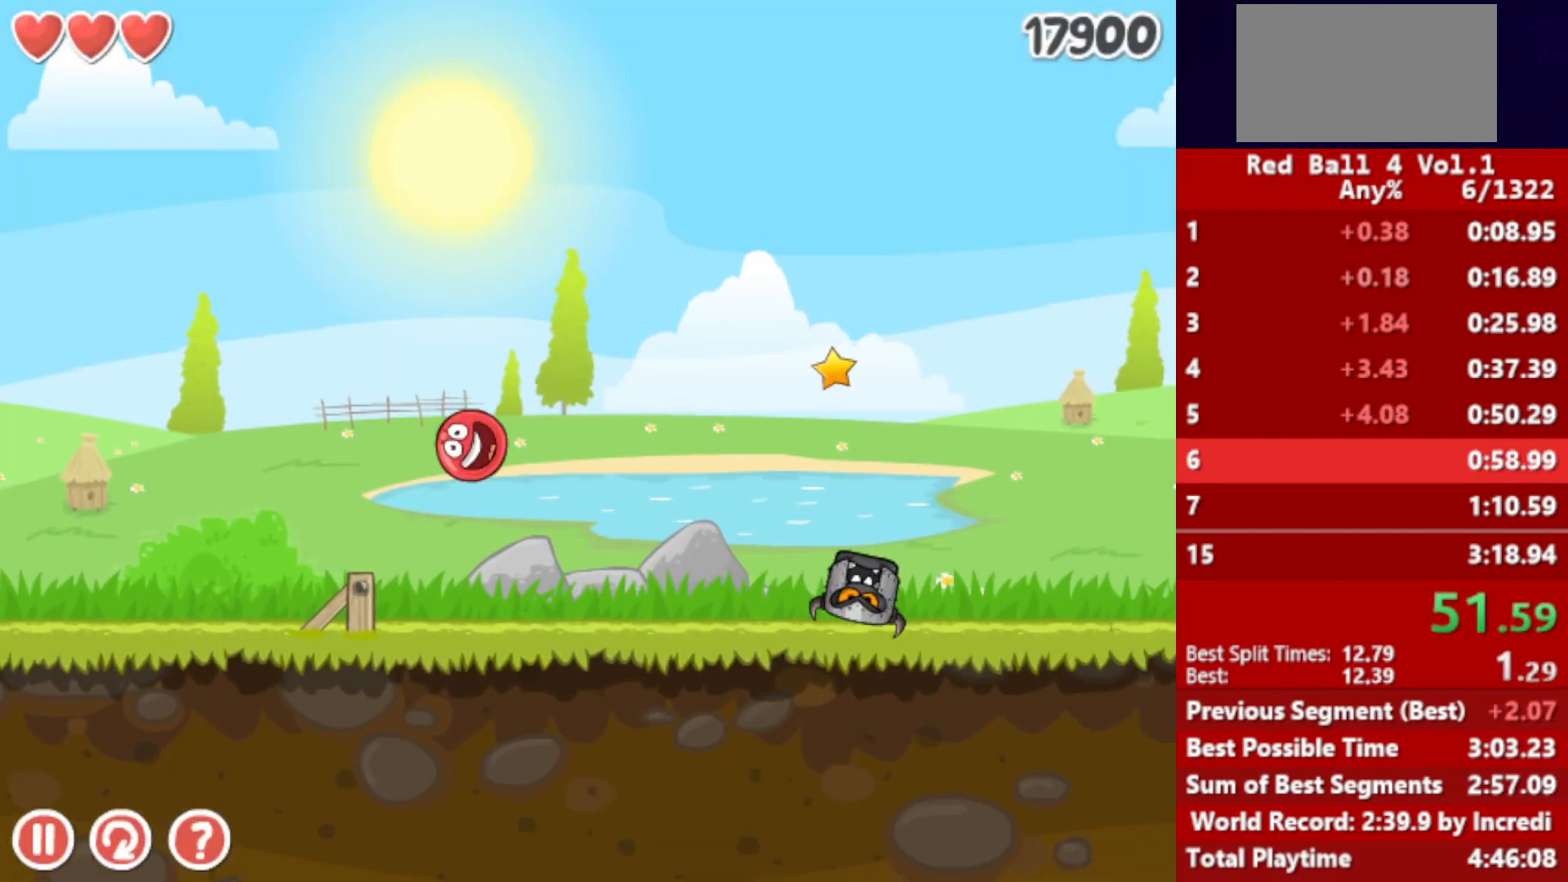
{"keys": ["right"], "events": []}